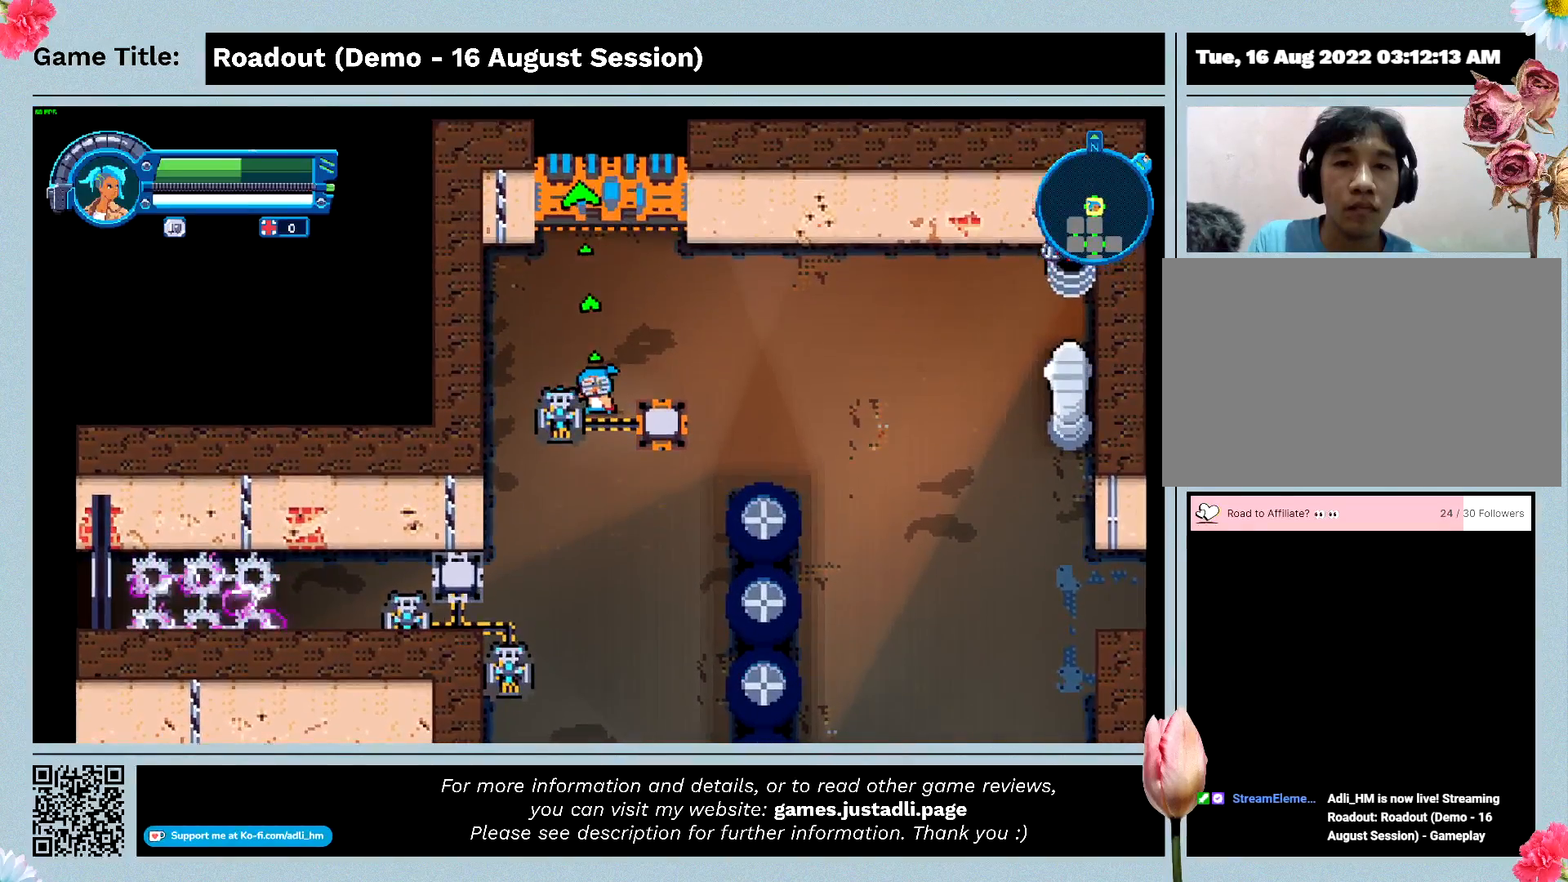
Gameplay with keyboard and mouse; each line is a JSON object with the keys held at the frame after it. "events" lists presses ("down") and releases ("up") of "0", "1", "2", "3", "4", "5", "6", "7", "8", "9", "a", "alt", "b", "c", "caps_lock", "ctrl", "d", "down", "e", "escape", "f", "f1", "f2", "f3", "f4", "f5", "f6", "f7", "f8", "g", "h", "i", "j", "k", "l", "left", "m", "n", "o", "p", "q", "r", "return", "right", "s", "shift", "space", "t", "tab", "tilde", "u", "up", "v", "w", "x", "y" and "z" between this image and that frame as [ms after this image, input, new state], when the widget could be followed in between. No other keys are recorded. Mouse buttons are not recorded. Not read: mouse_move.
{"keys": ["d"], "events": [[100, "d", "down"]]}
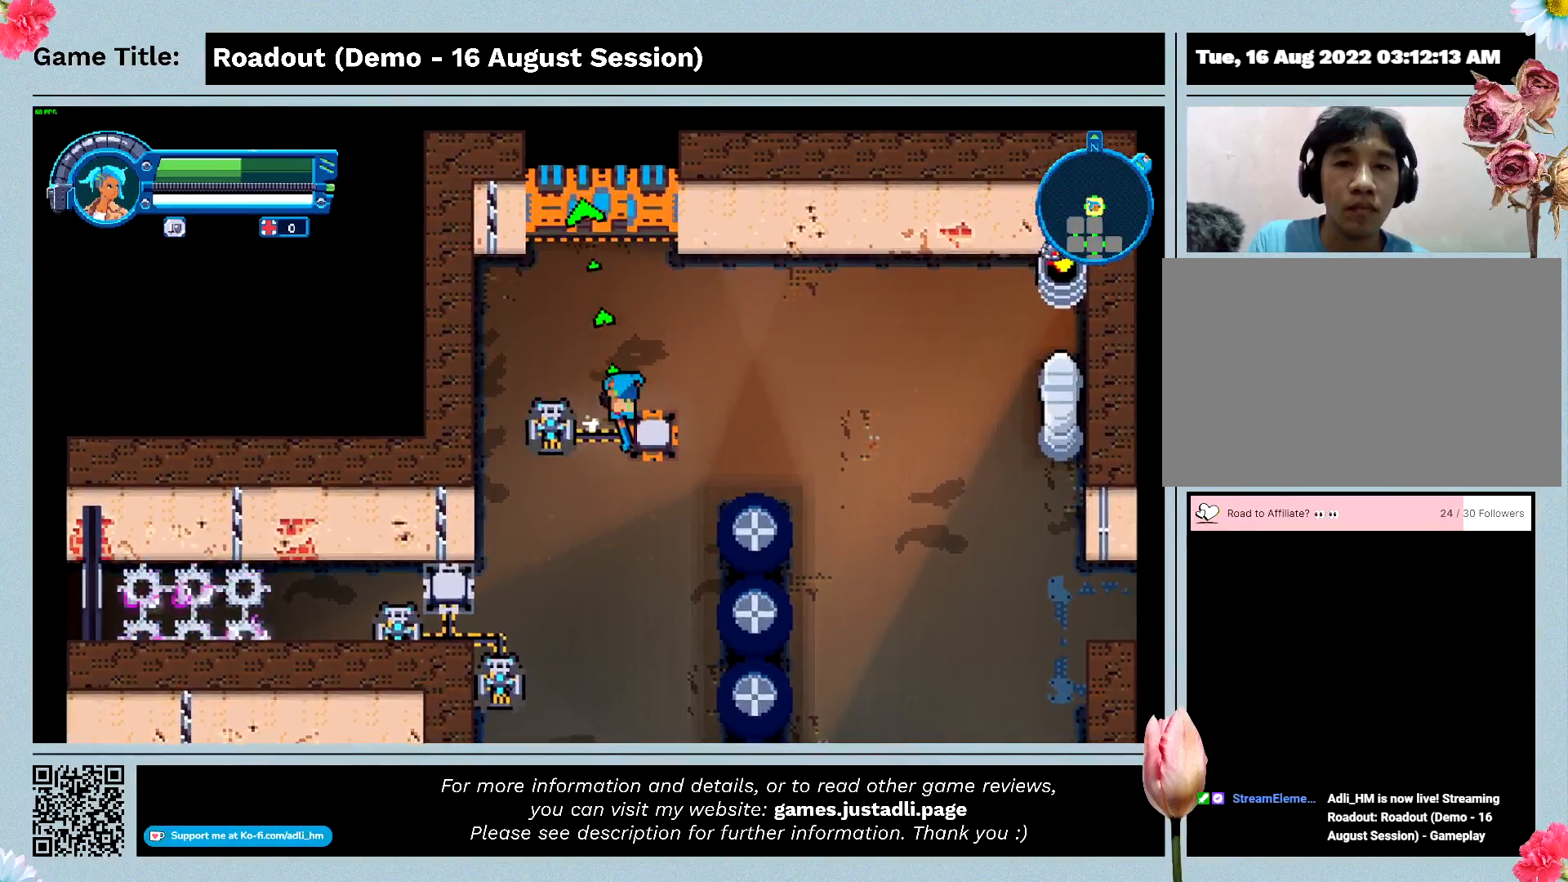
{"keys": [], "events": [[333, "d", "up"]]}
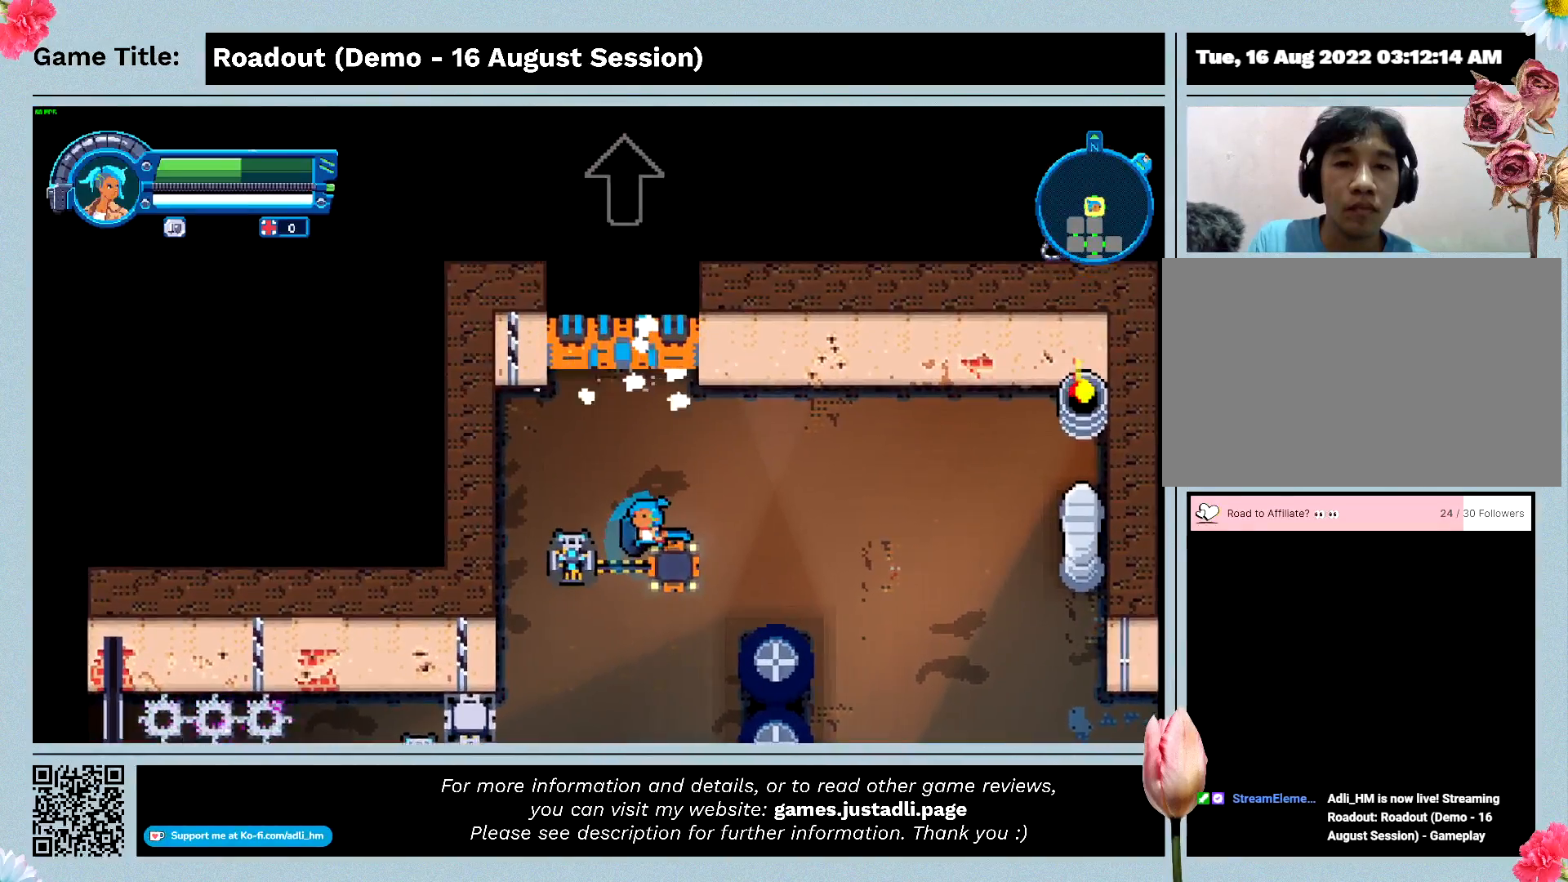
{"keys": [], "events": []}
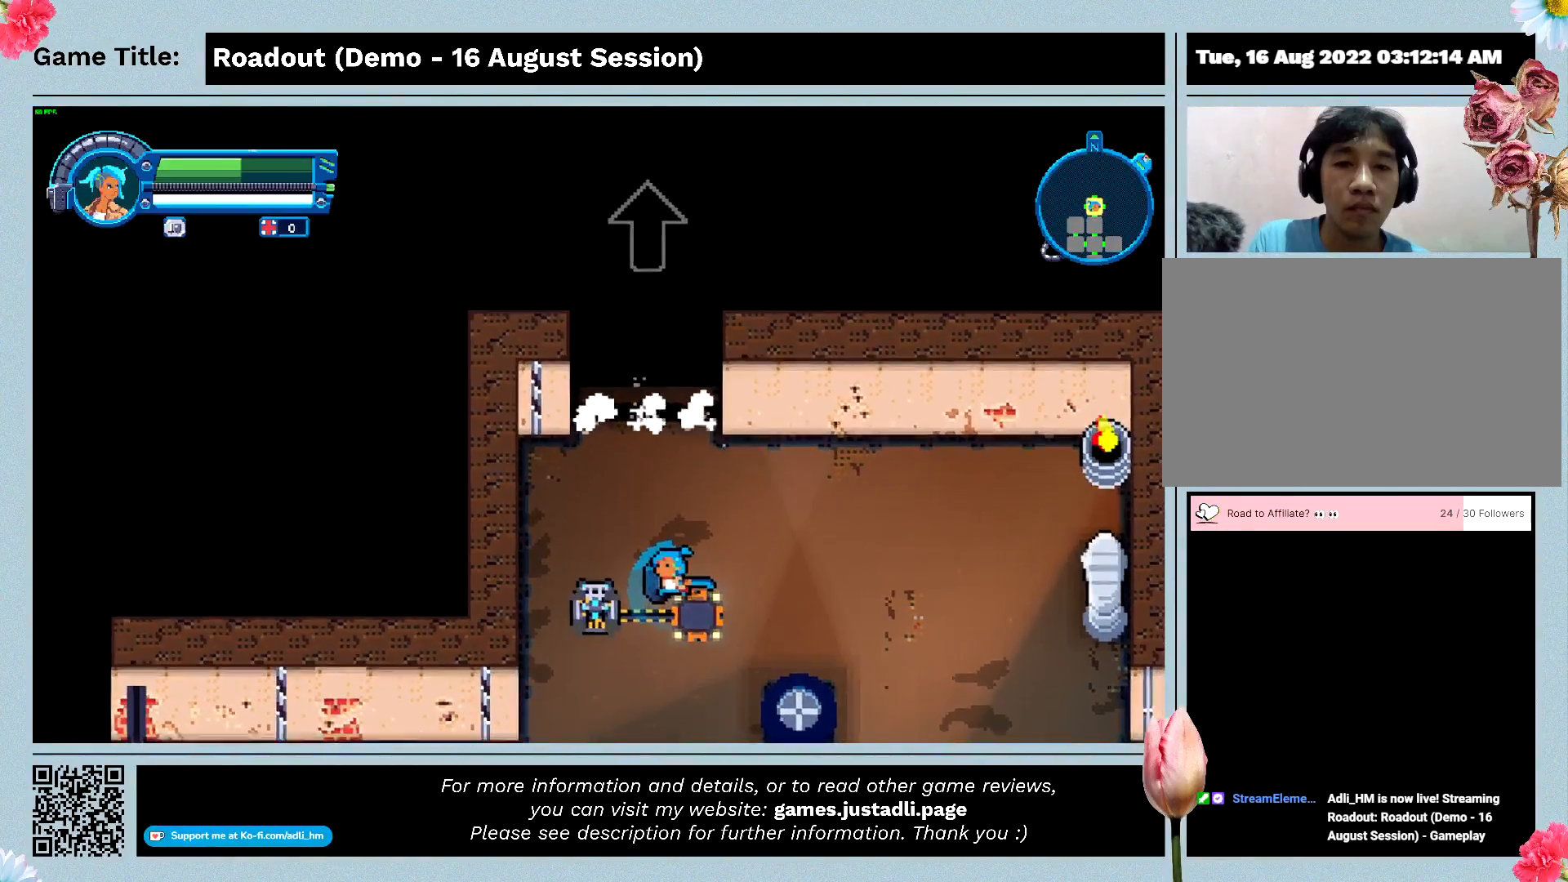
{"keys": [], "events": []}
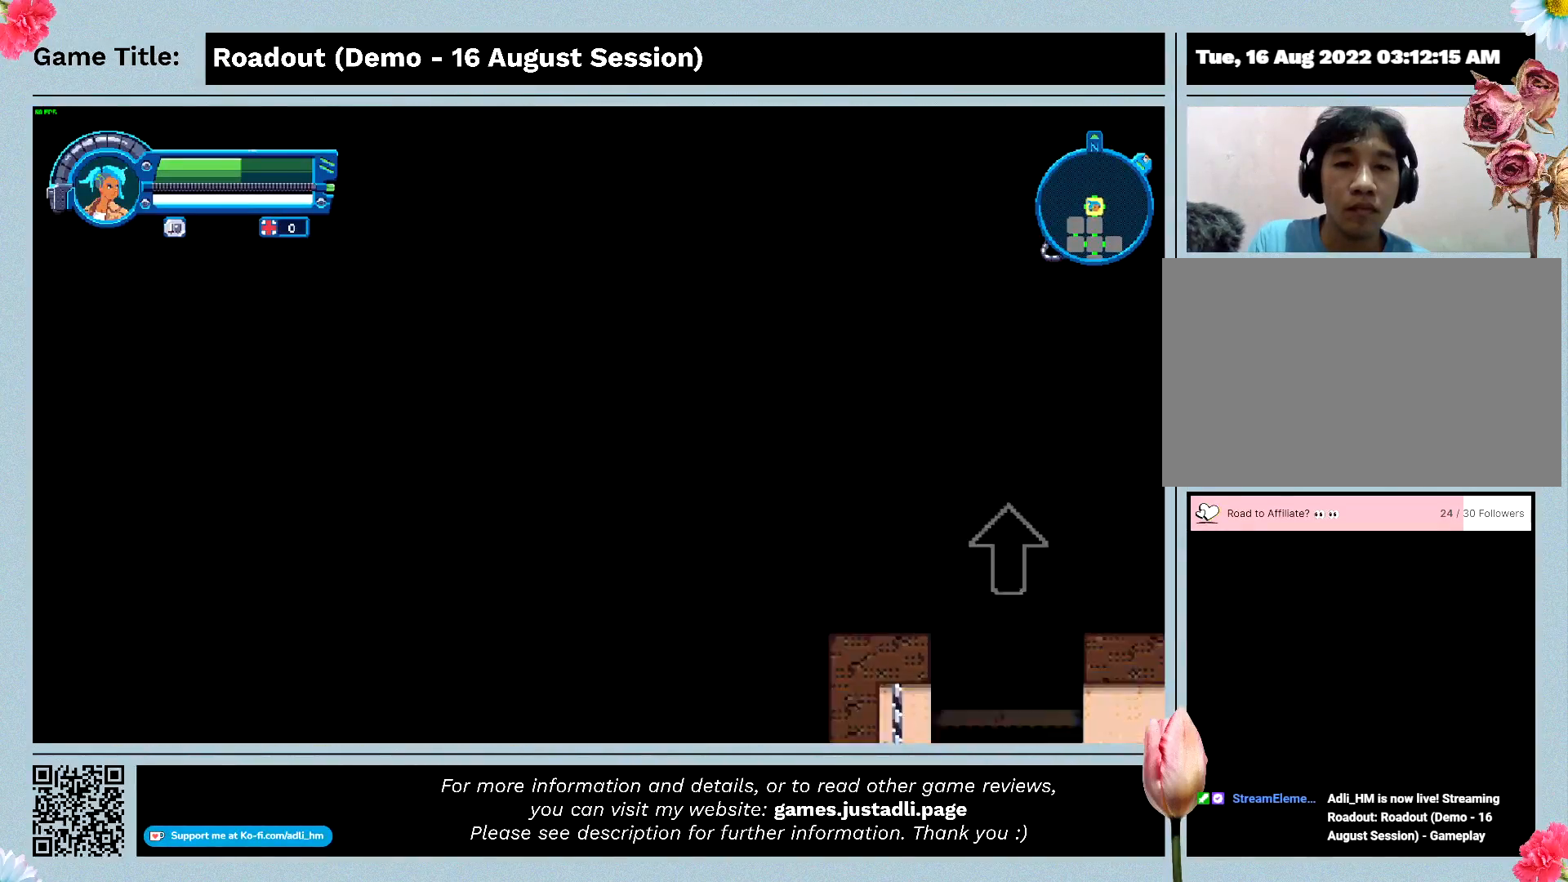
{"keys": ["s"], "events": [[167, "s", "down"]]}
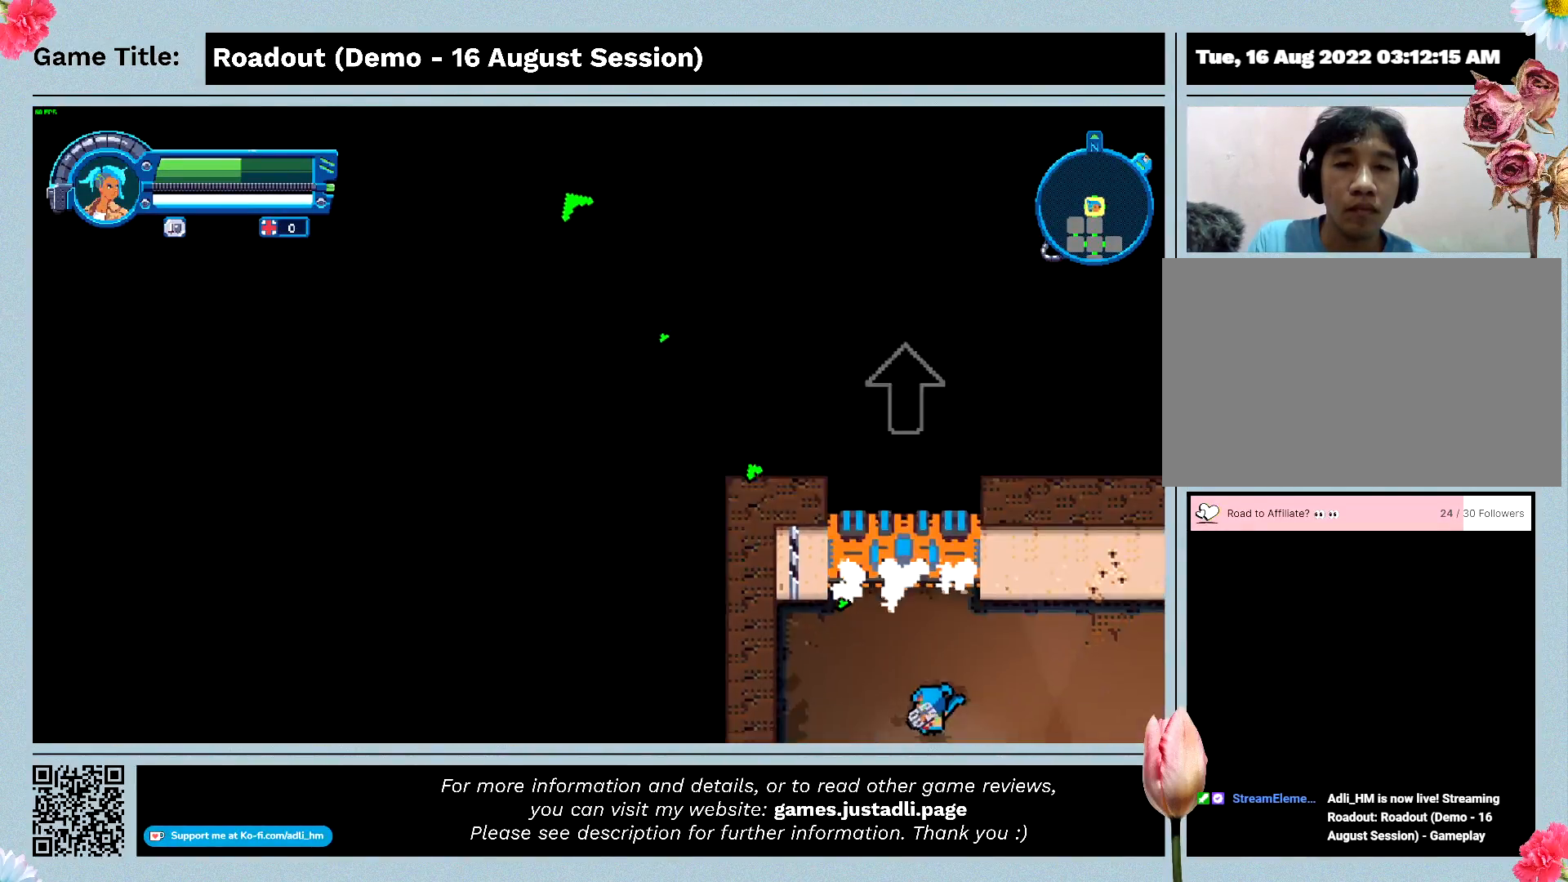
{"keys": [], "events": [[333, "s", "up"]]}
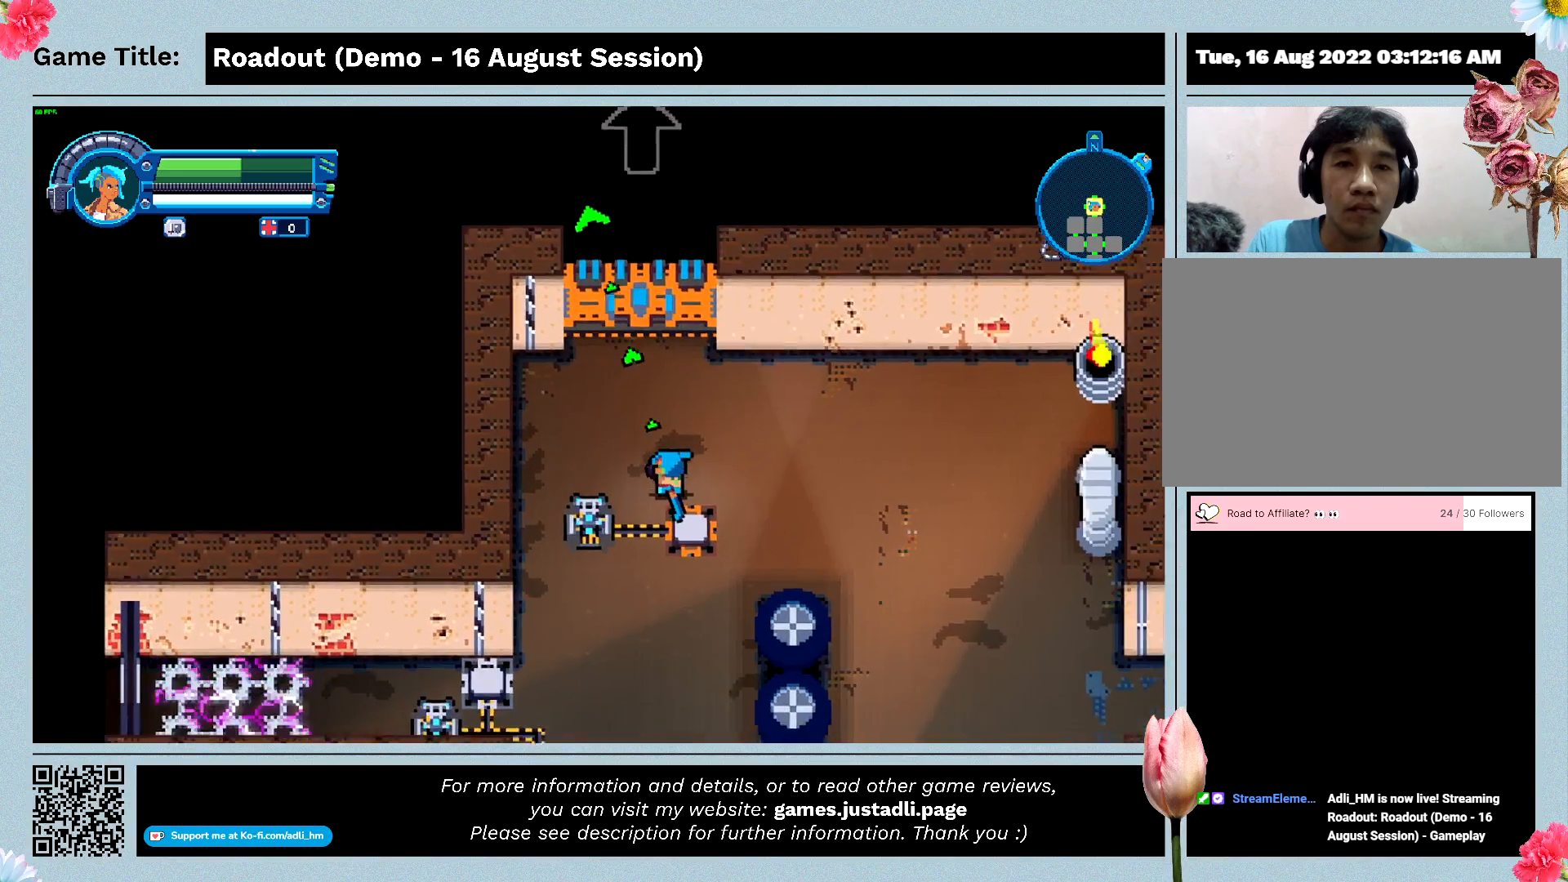
{"keys": [], "events": []}
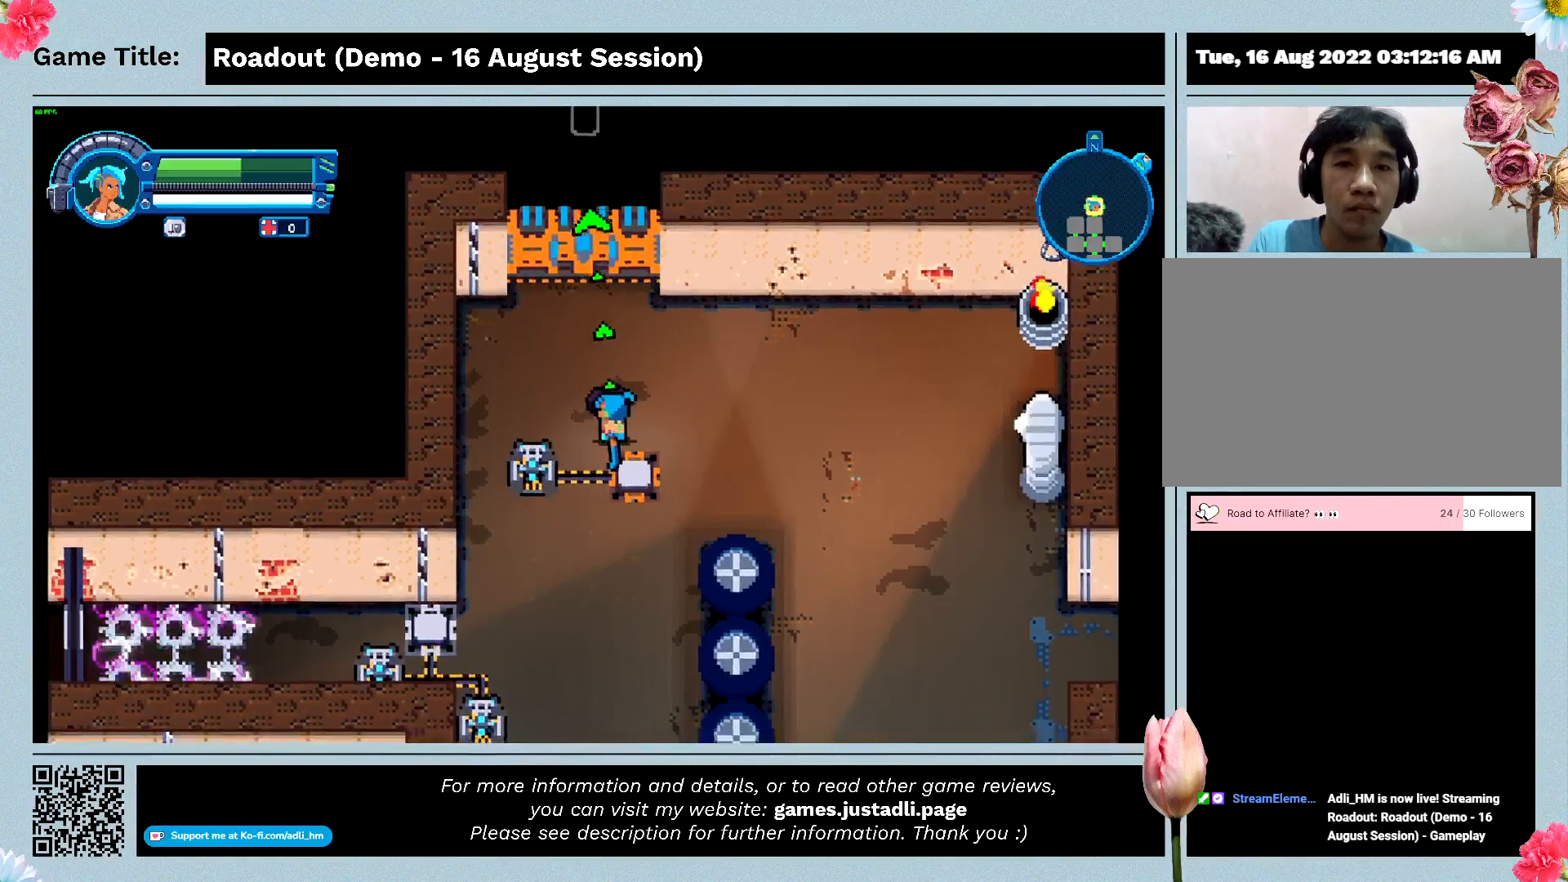
{"keys": [], "events": []}
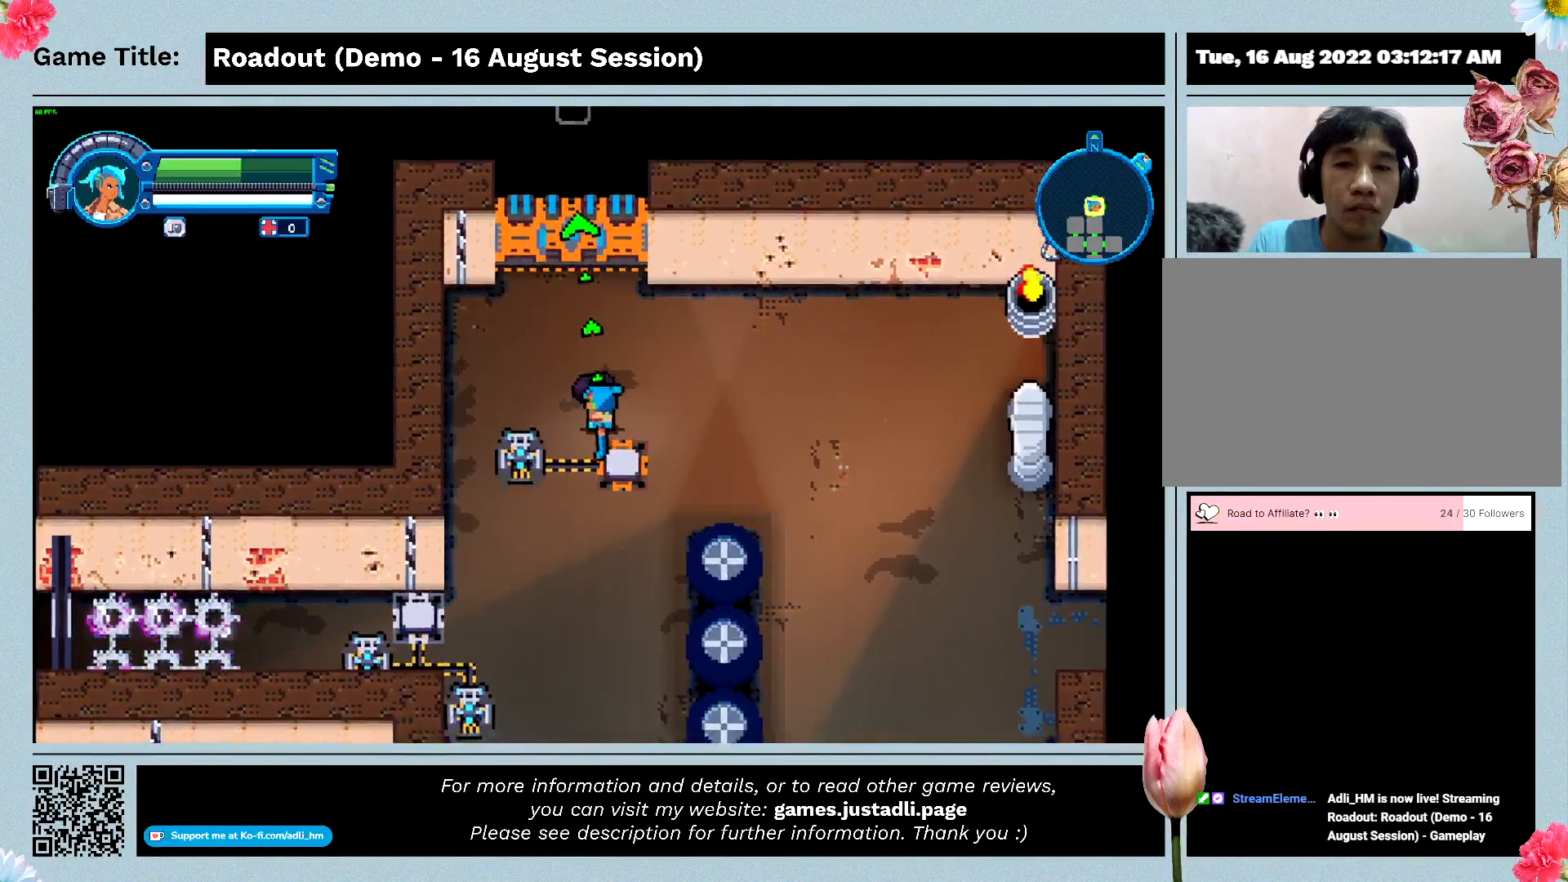
{"keys": [], "events": []}
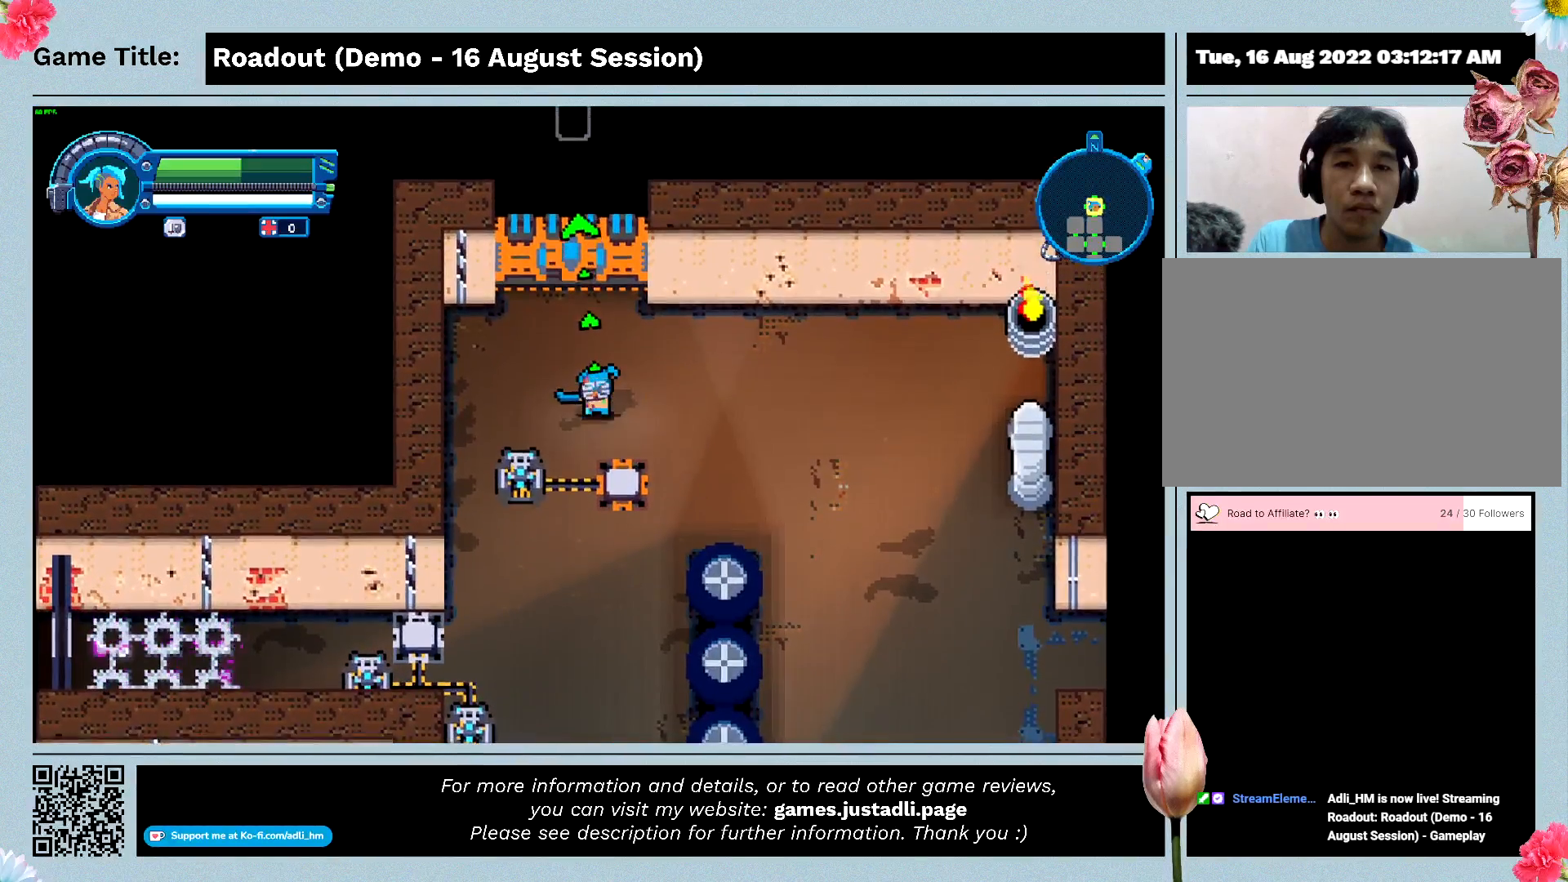
{"keys": ["s"], "events": [[67, "s", "down"]]}
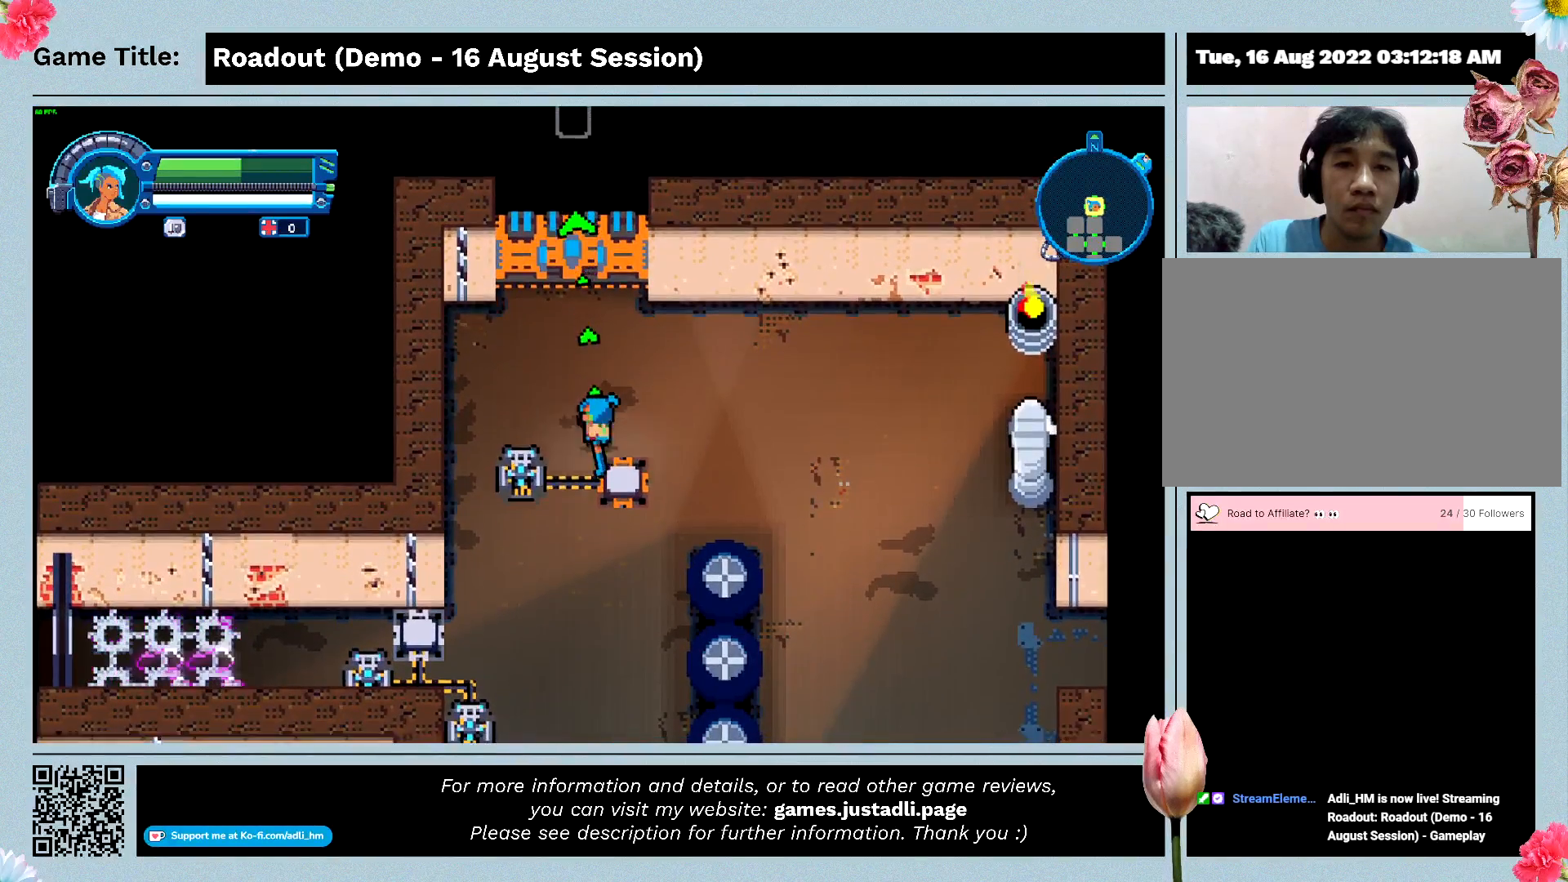
{"keys": ["s"], "events": []}
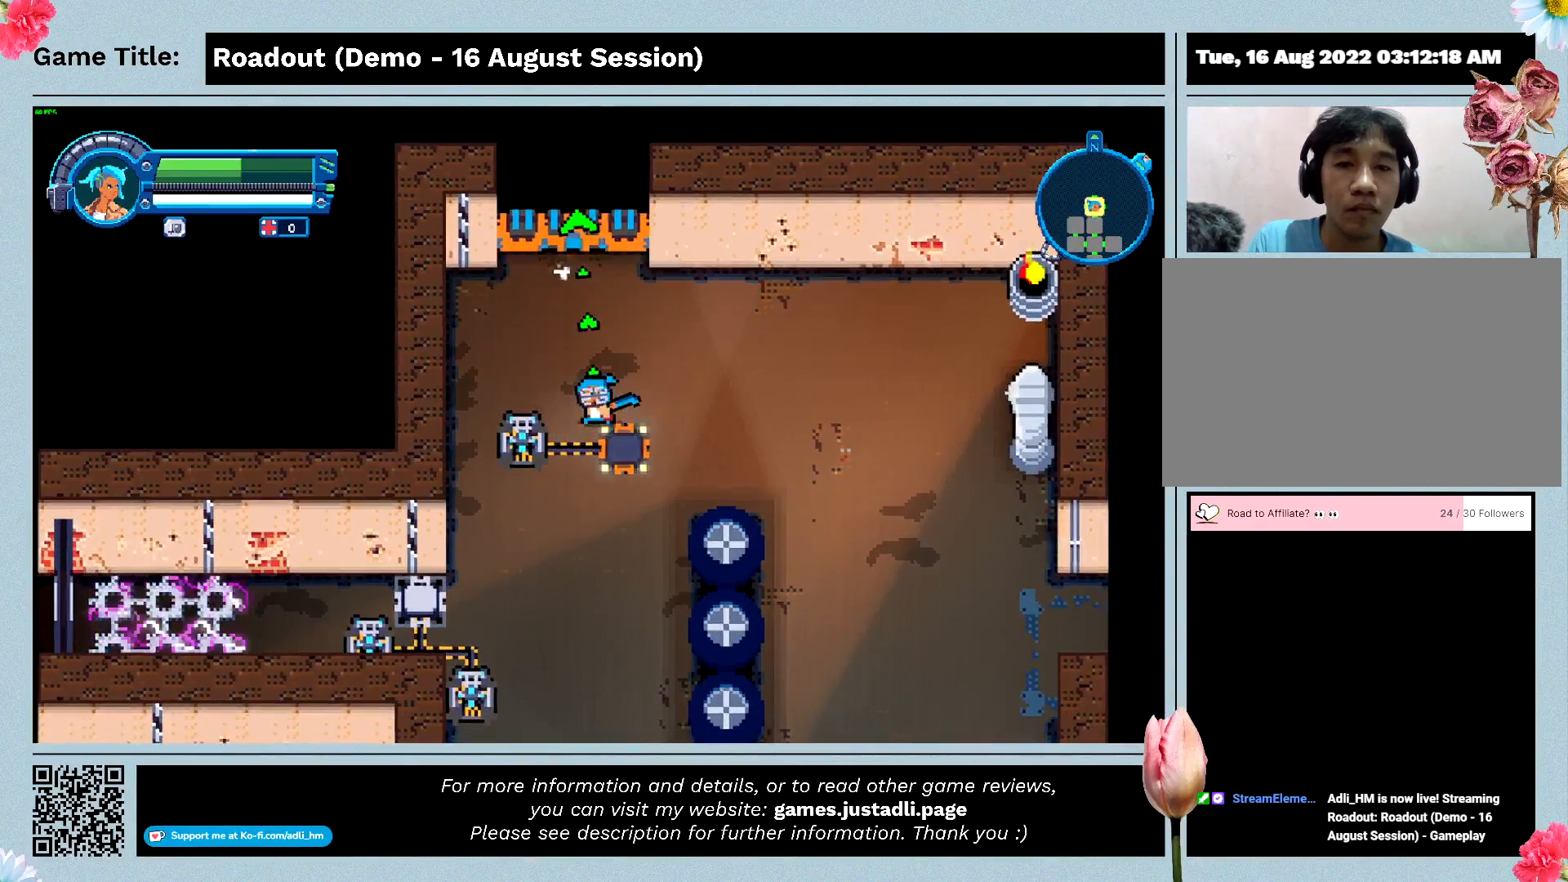
{"keys": ["s"], "events": []}
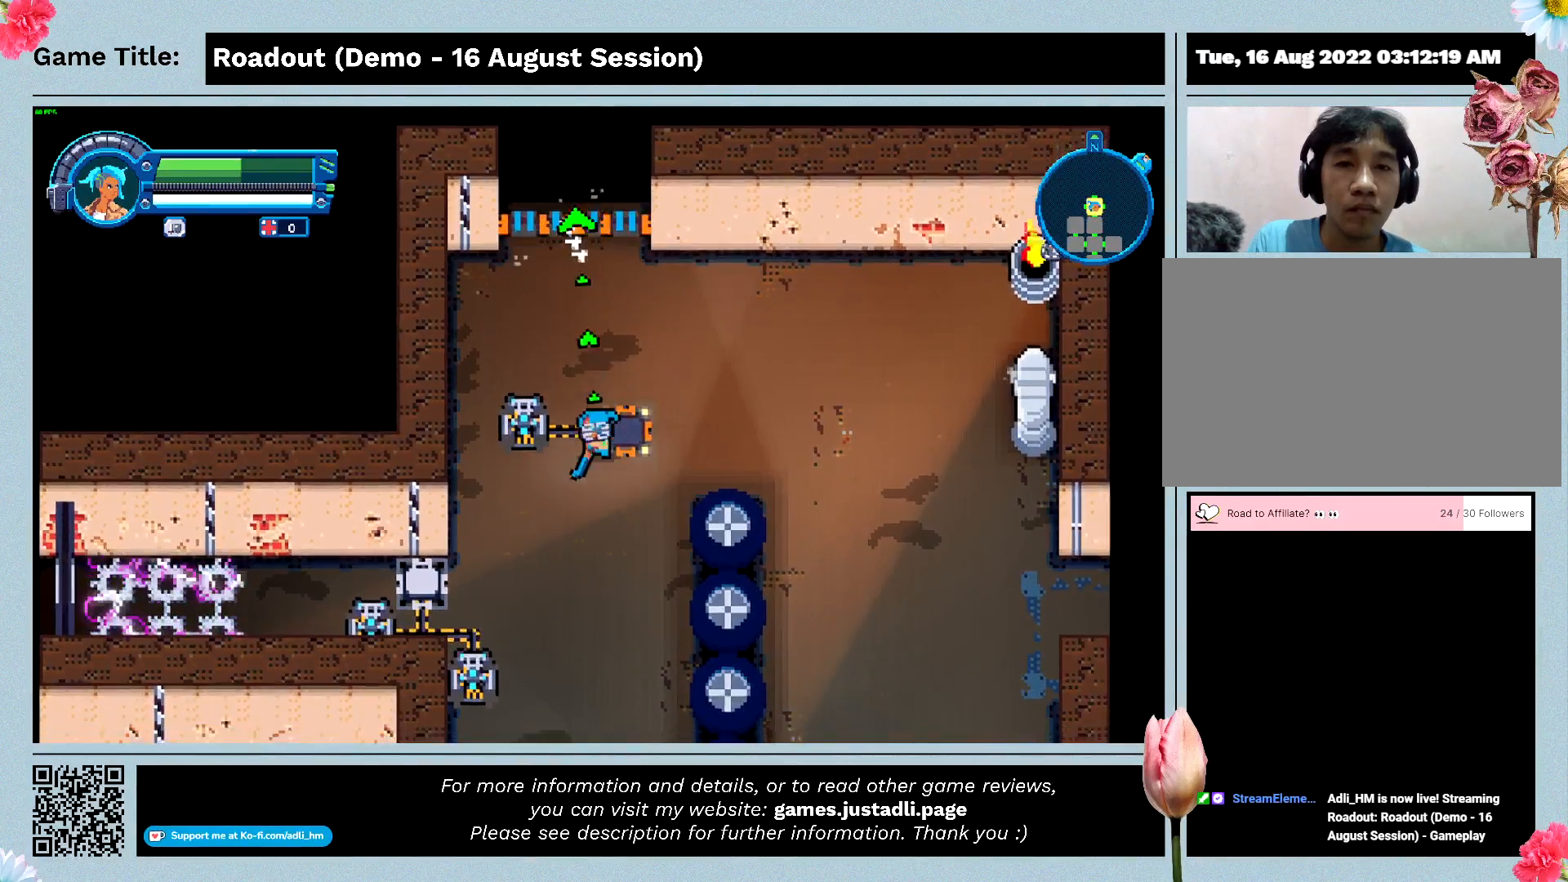
{"keys": ["s"], "events": []}
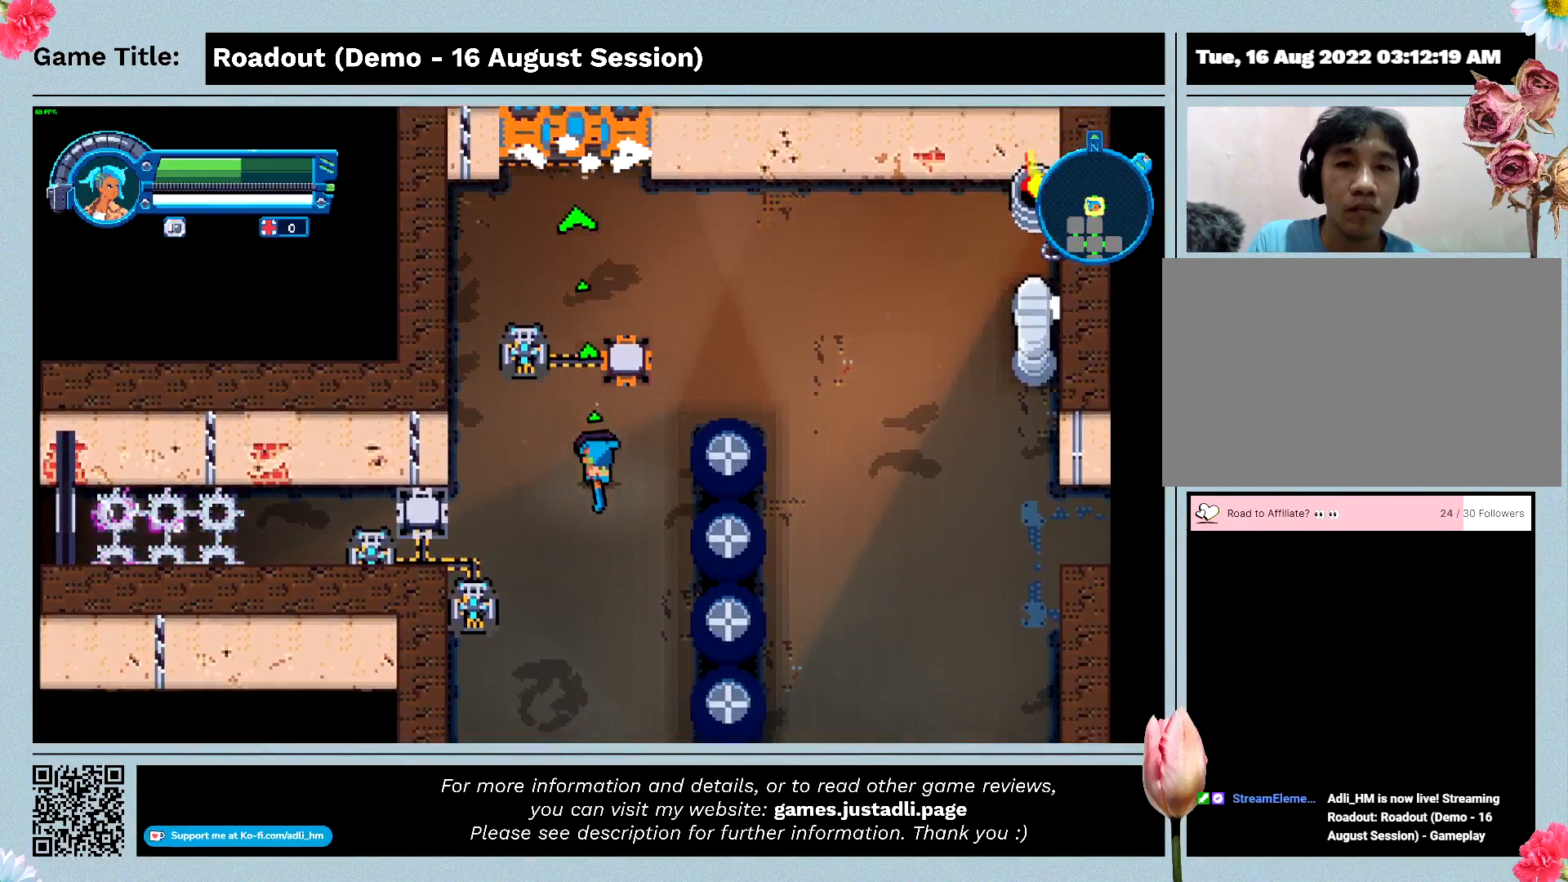
{"keys": ["w"], "events": [[367, "w", "down"], [400, "s", "up"]]}
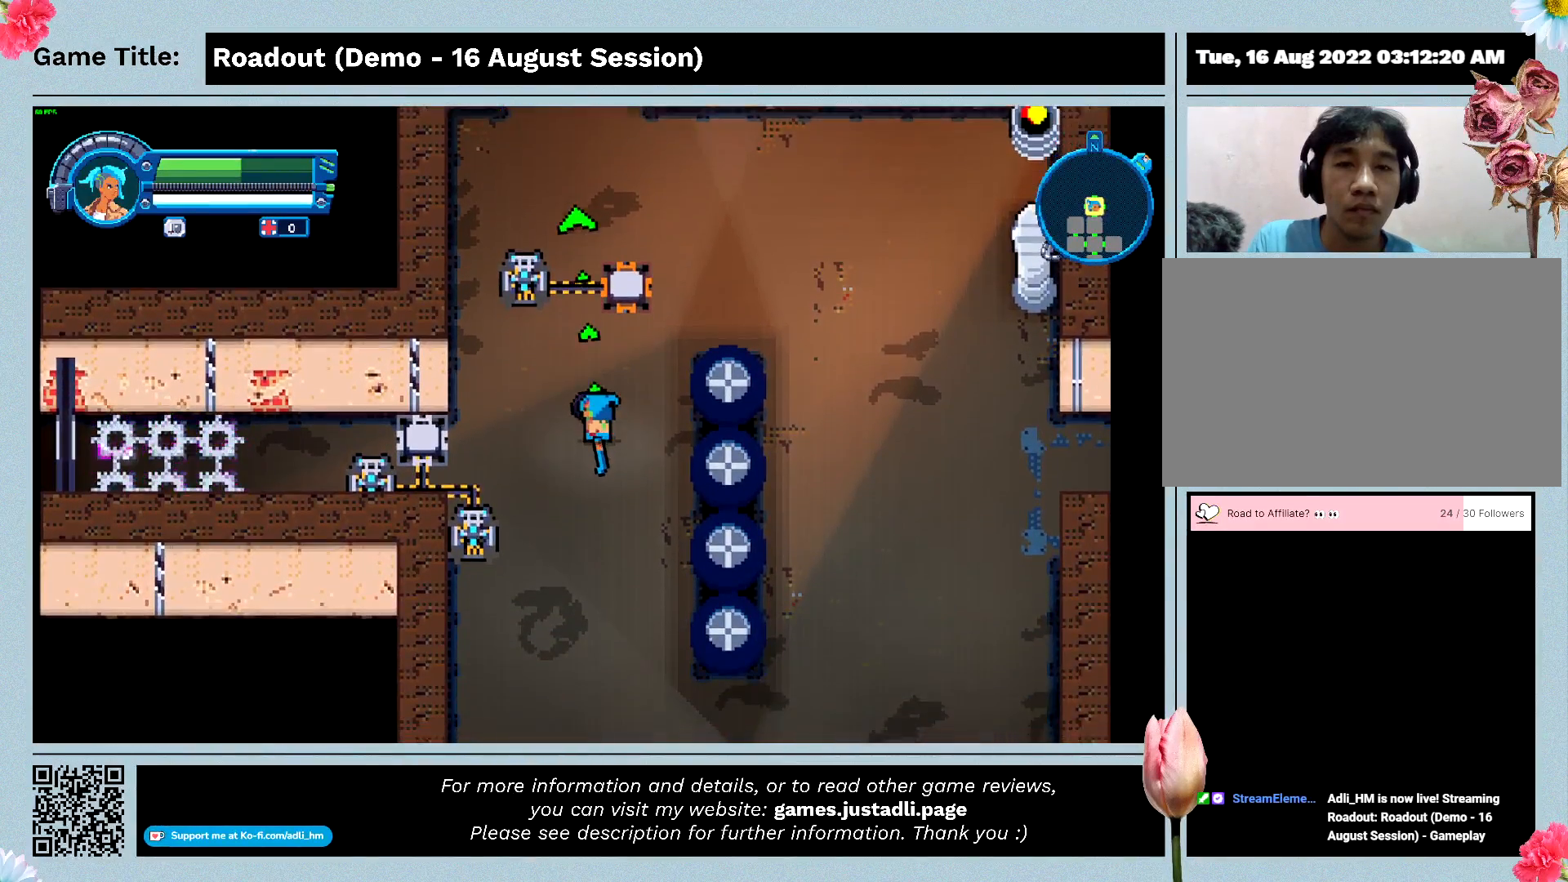
{"keys": ["w"], "events": []}
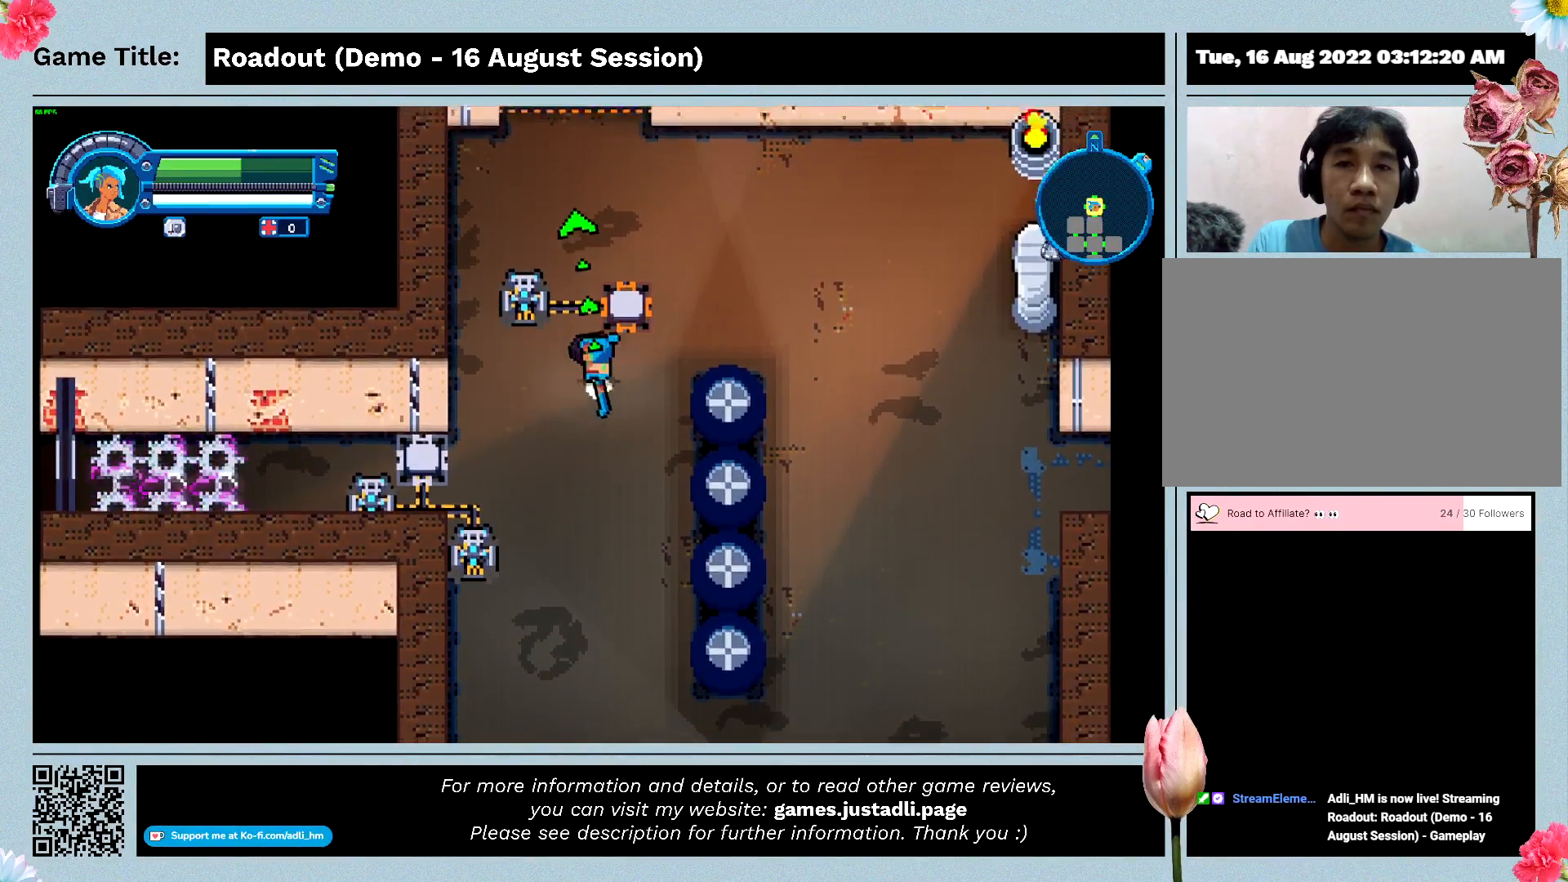
{"keys": ["a"], "events": [[133, "a", "down"], [300, "w", "up"]]}
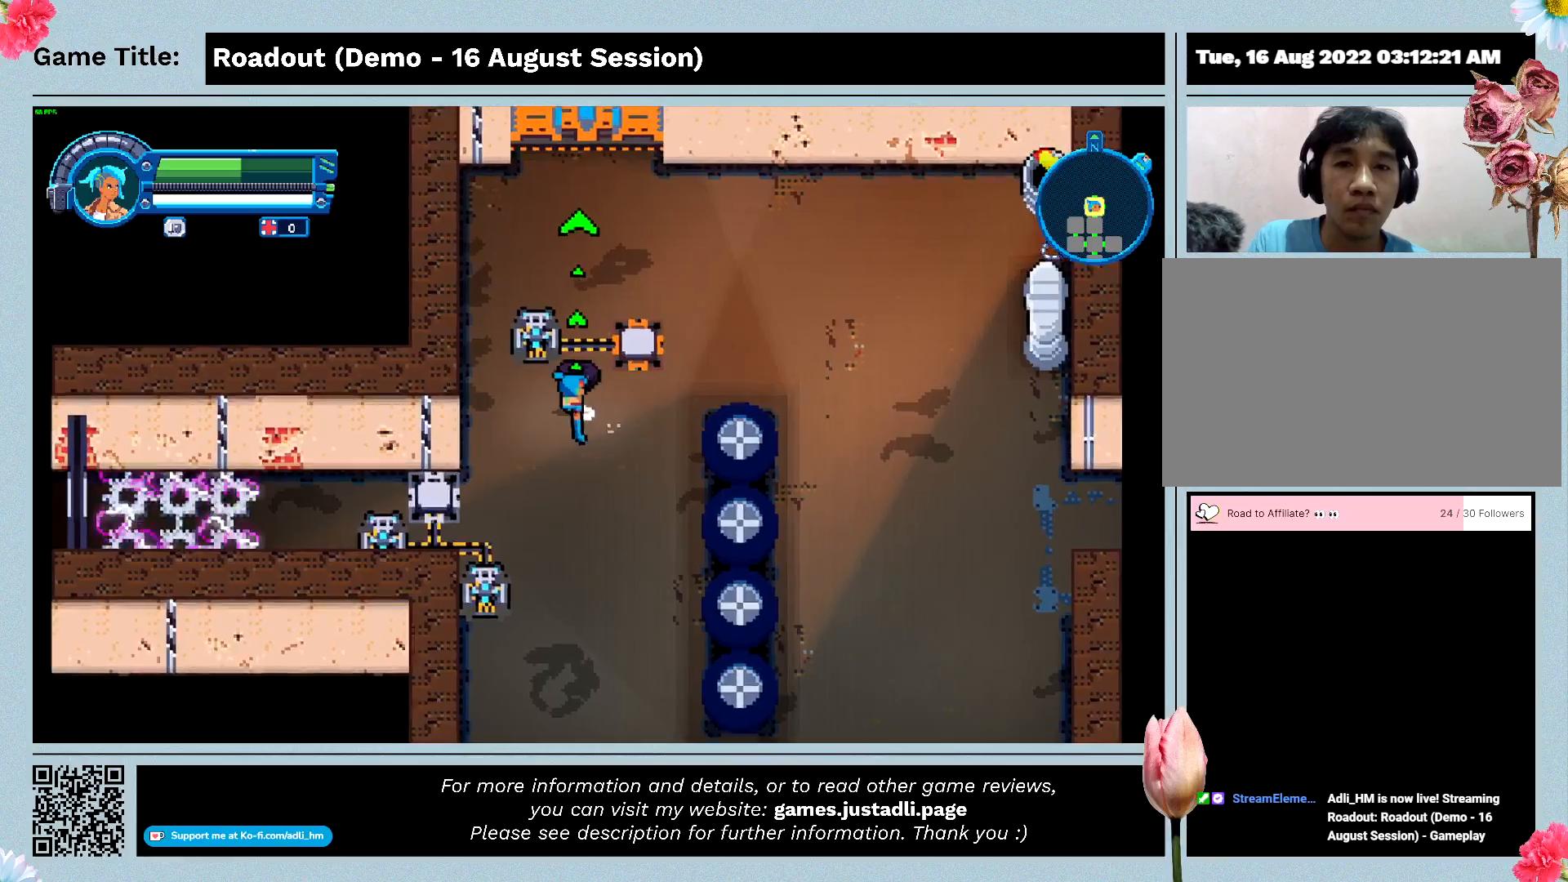
{"keys": ["a", "w"], "events": [[433, "w", "down"]]}
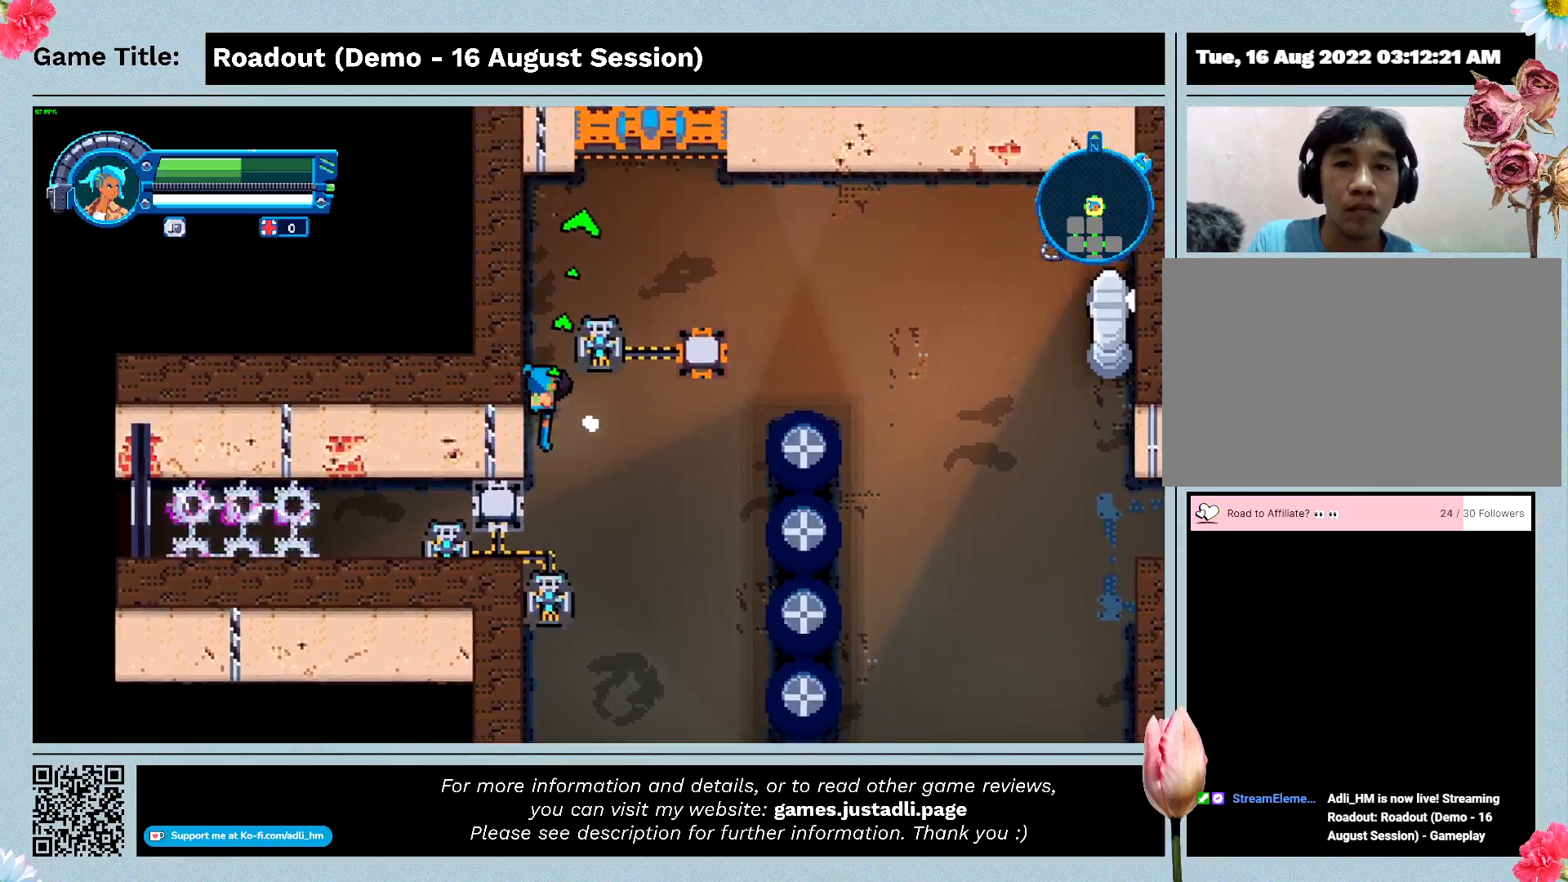
{"keys": ["d"], "events": [[100, "d", "down"], [267, "a", "up"], [467, "w", "up"]]}
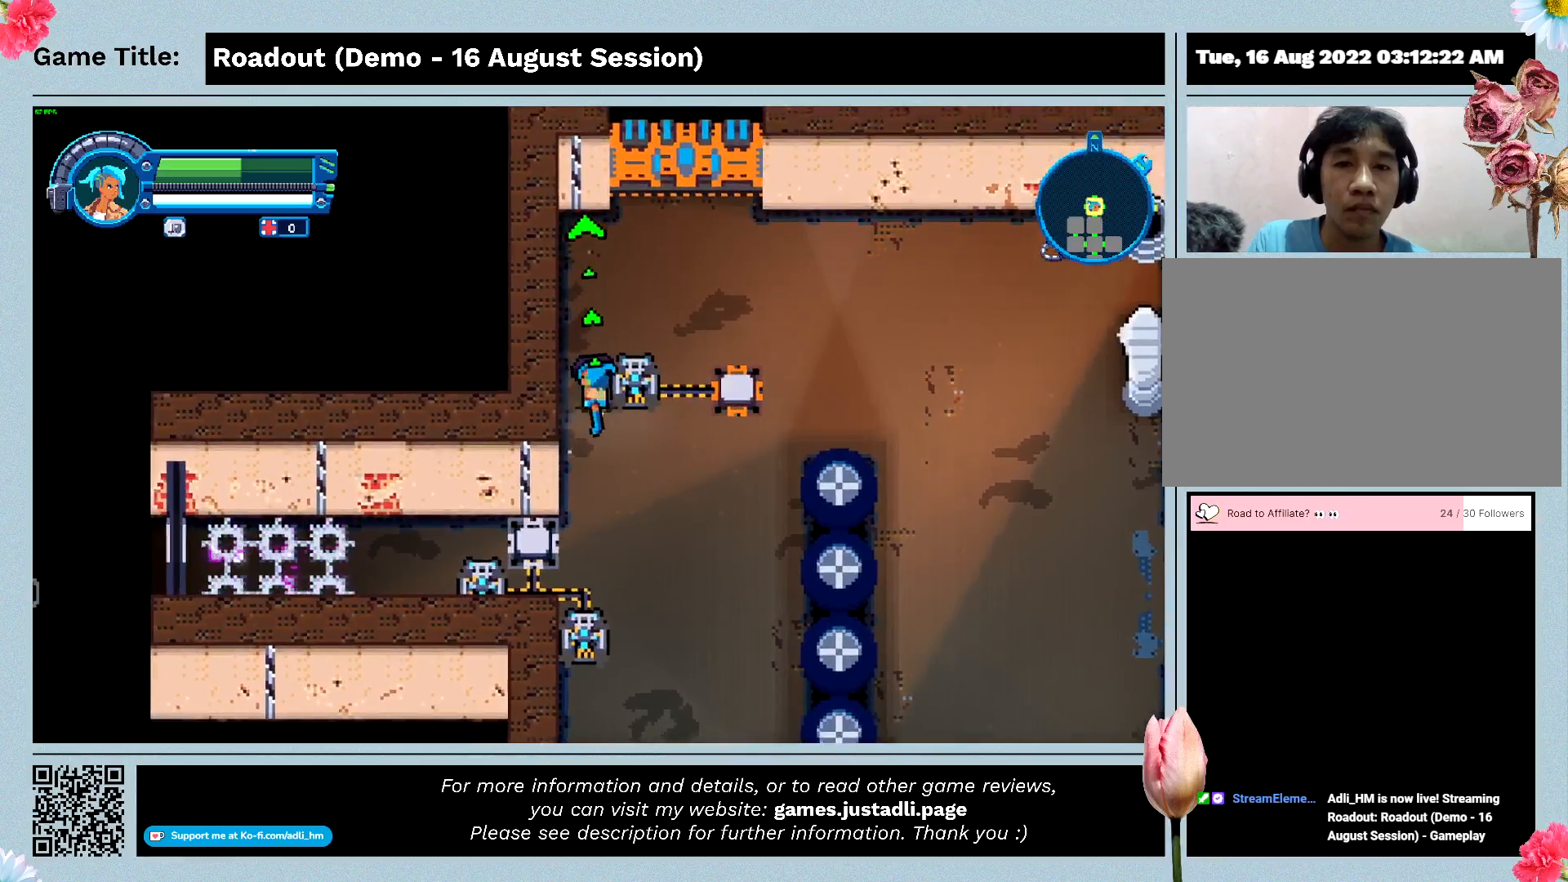
{"keys": ["d"], "events": [[133, "d", "up"], [500, "d", "down"]]}
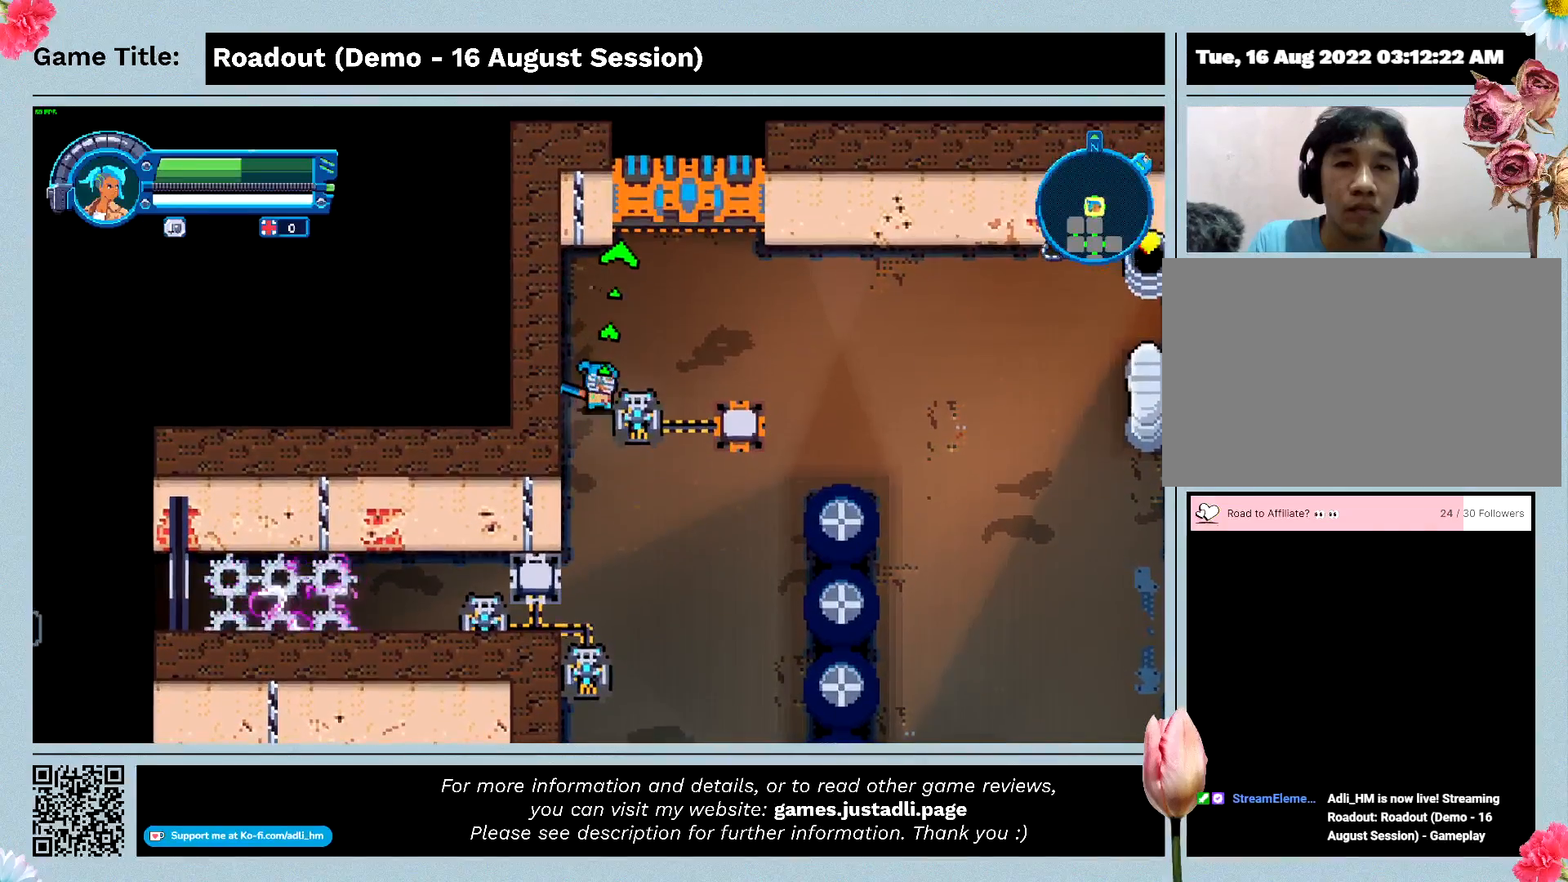
{"keys": ["s"], "events": [[433, "s", "down"], [500, "d", "up"]]}
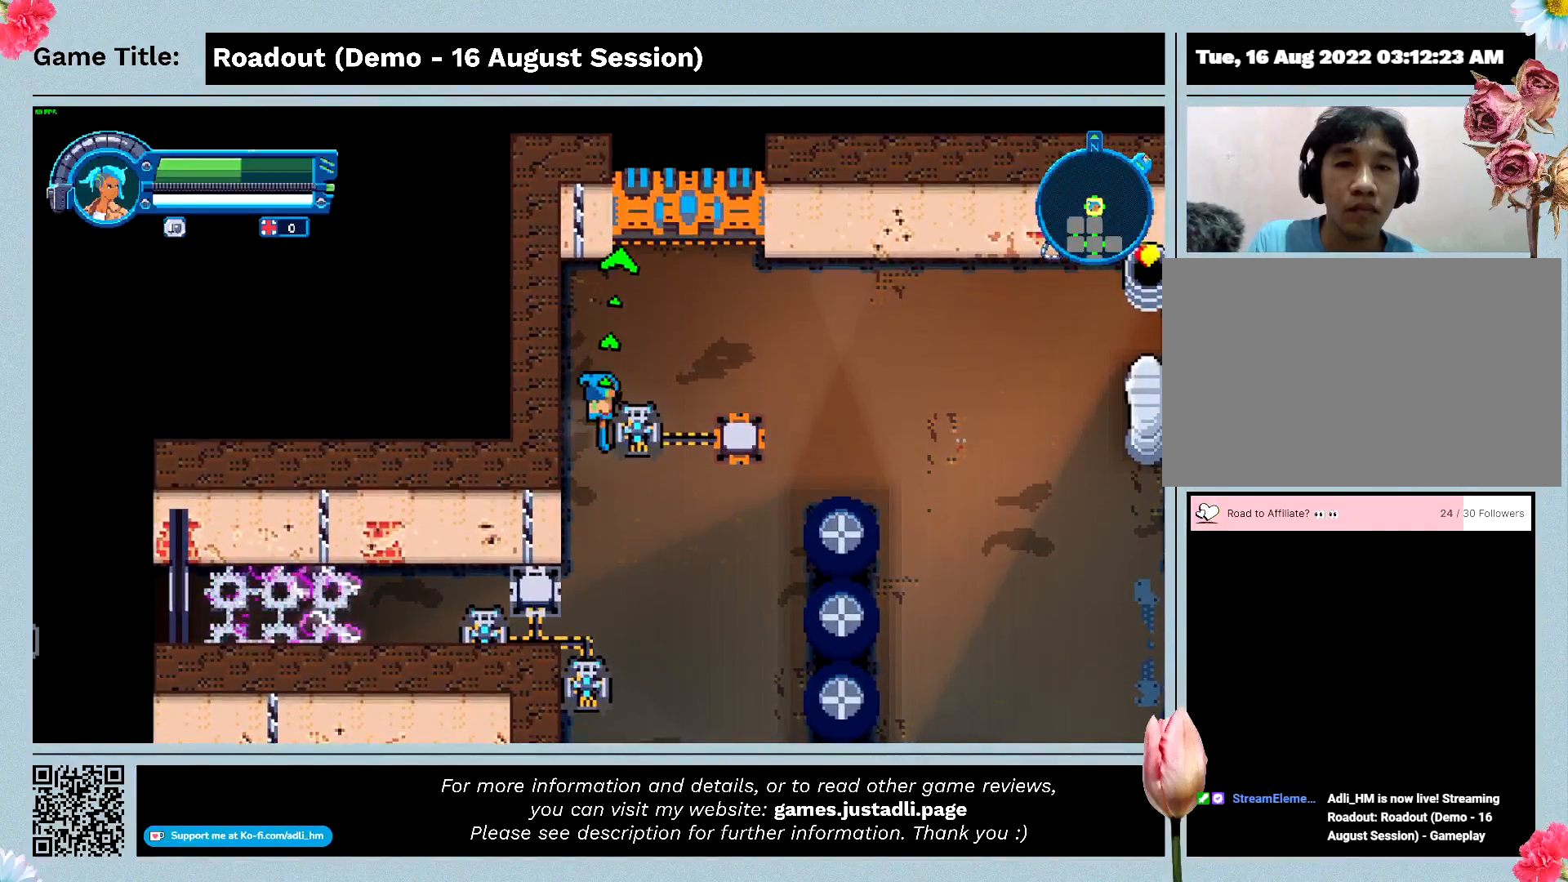
{"keys": ["s"], "events": []}
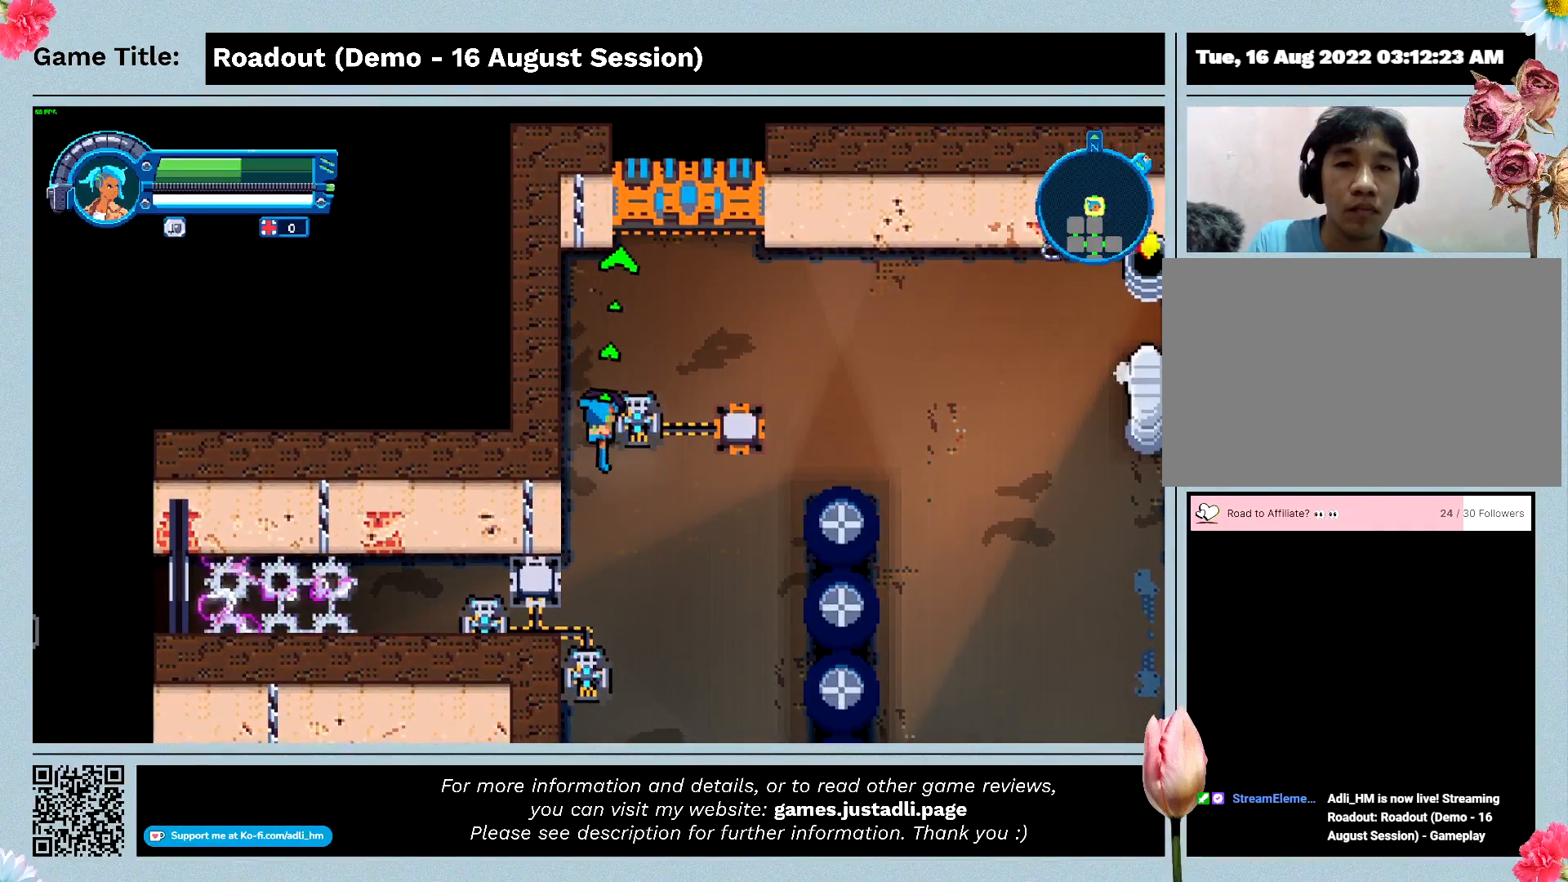
{"keys": ["d"], "events": [[200, "d", "down"], [267, "s", "up"]]}
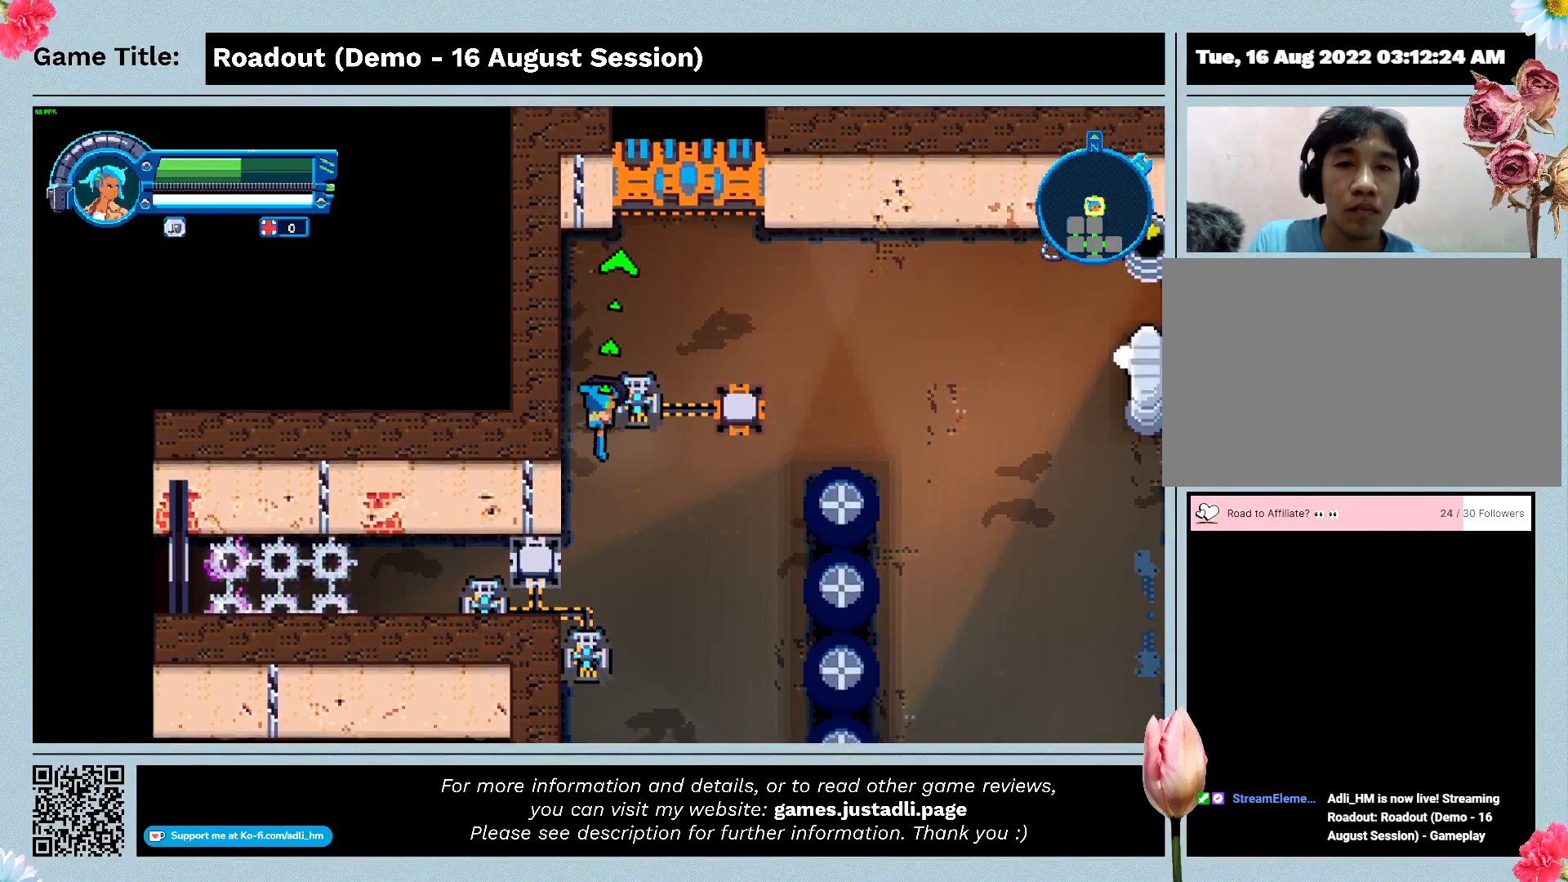
{"keys": ["d"], "events": []}
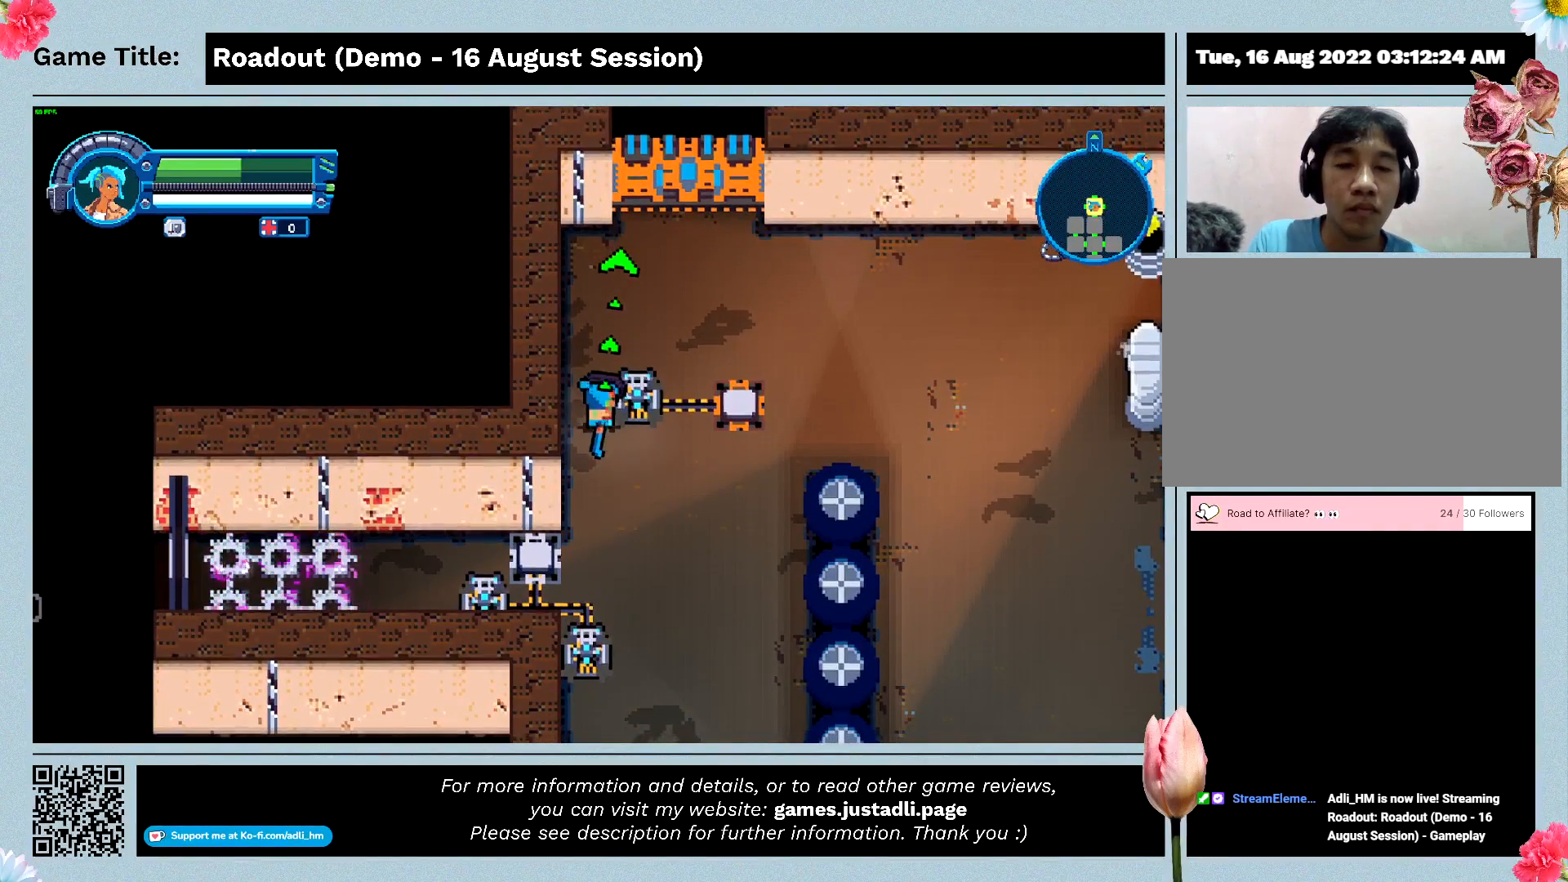
{"keys": ["f"], "events": [[167, "d", "up"], [167, "f", "down"]]}
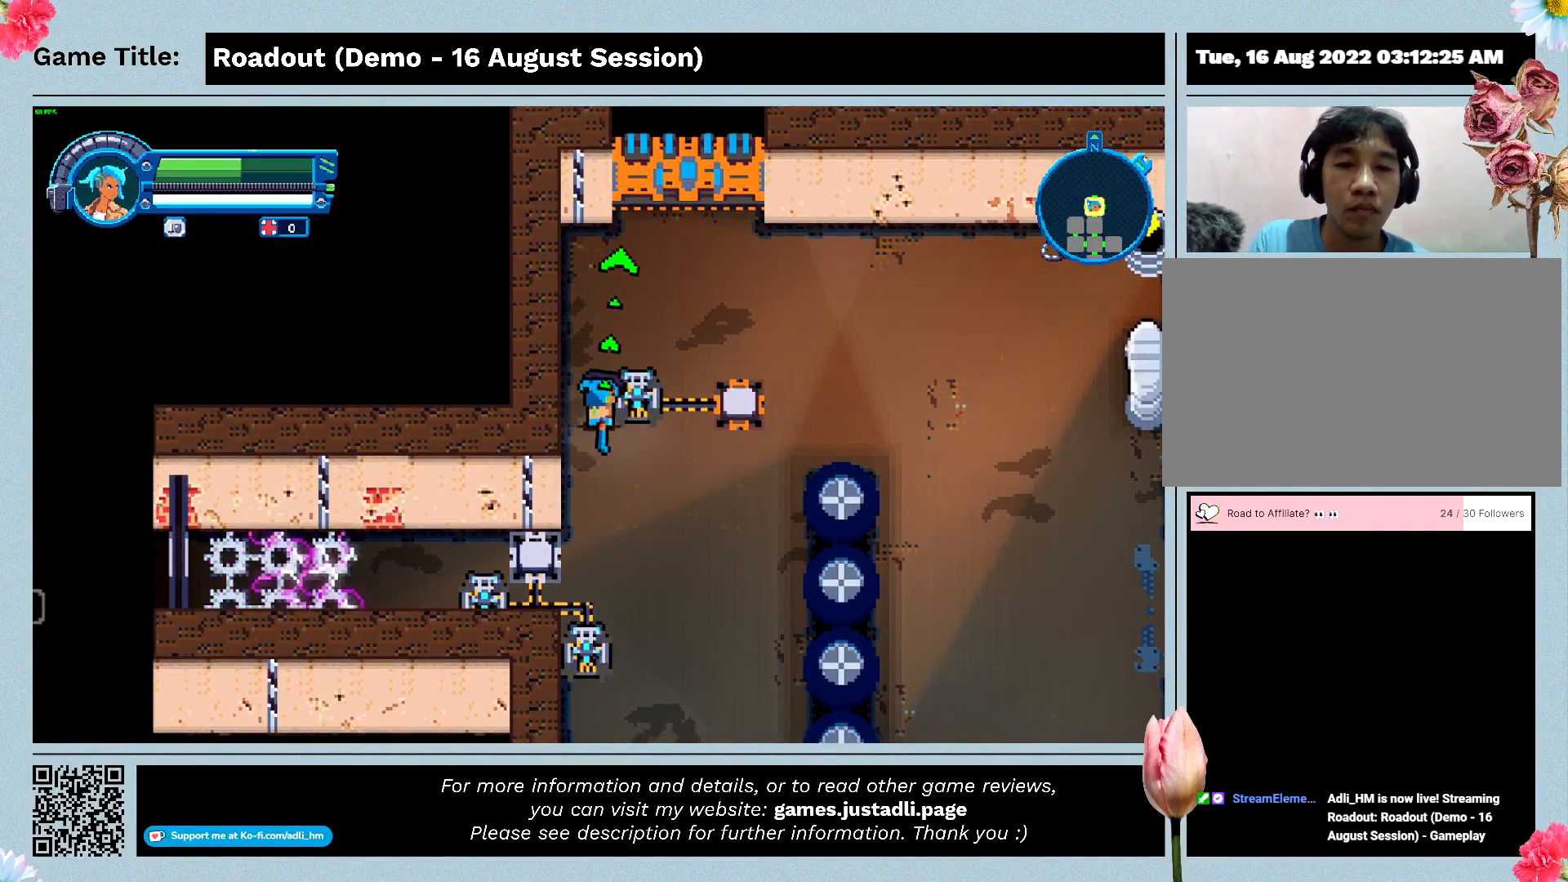
{"keys": ["s"], "events": [[300, "f", "up"], [433, "s", "down"]]}
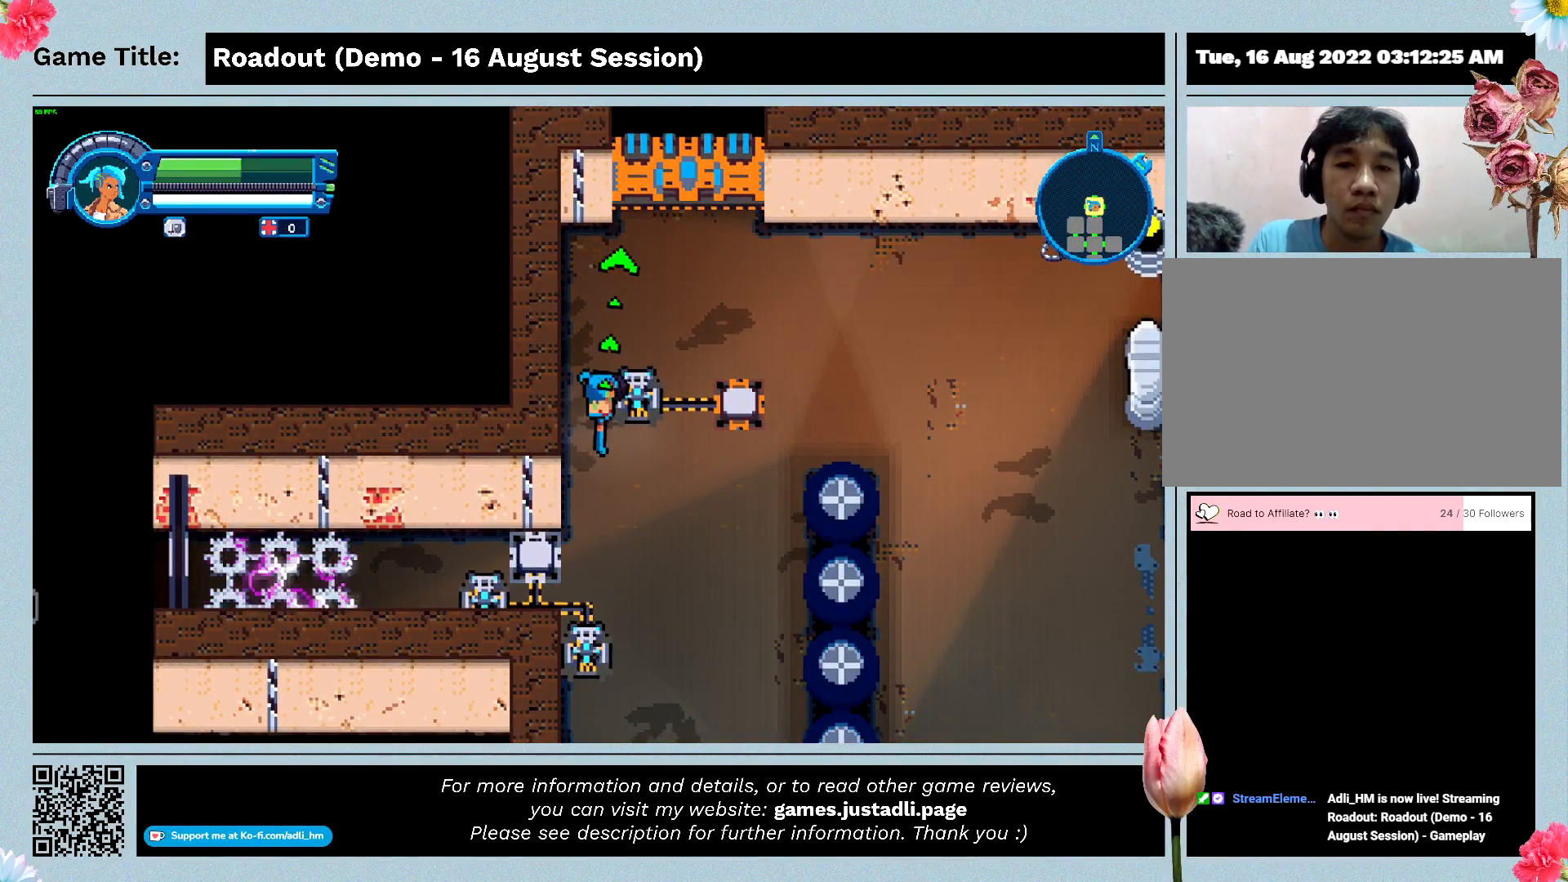
{"keys": ["s"], "events": []}
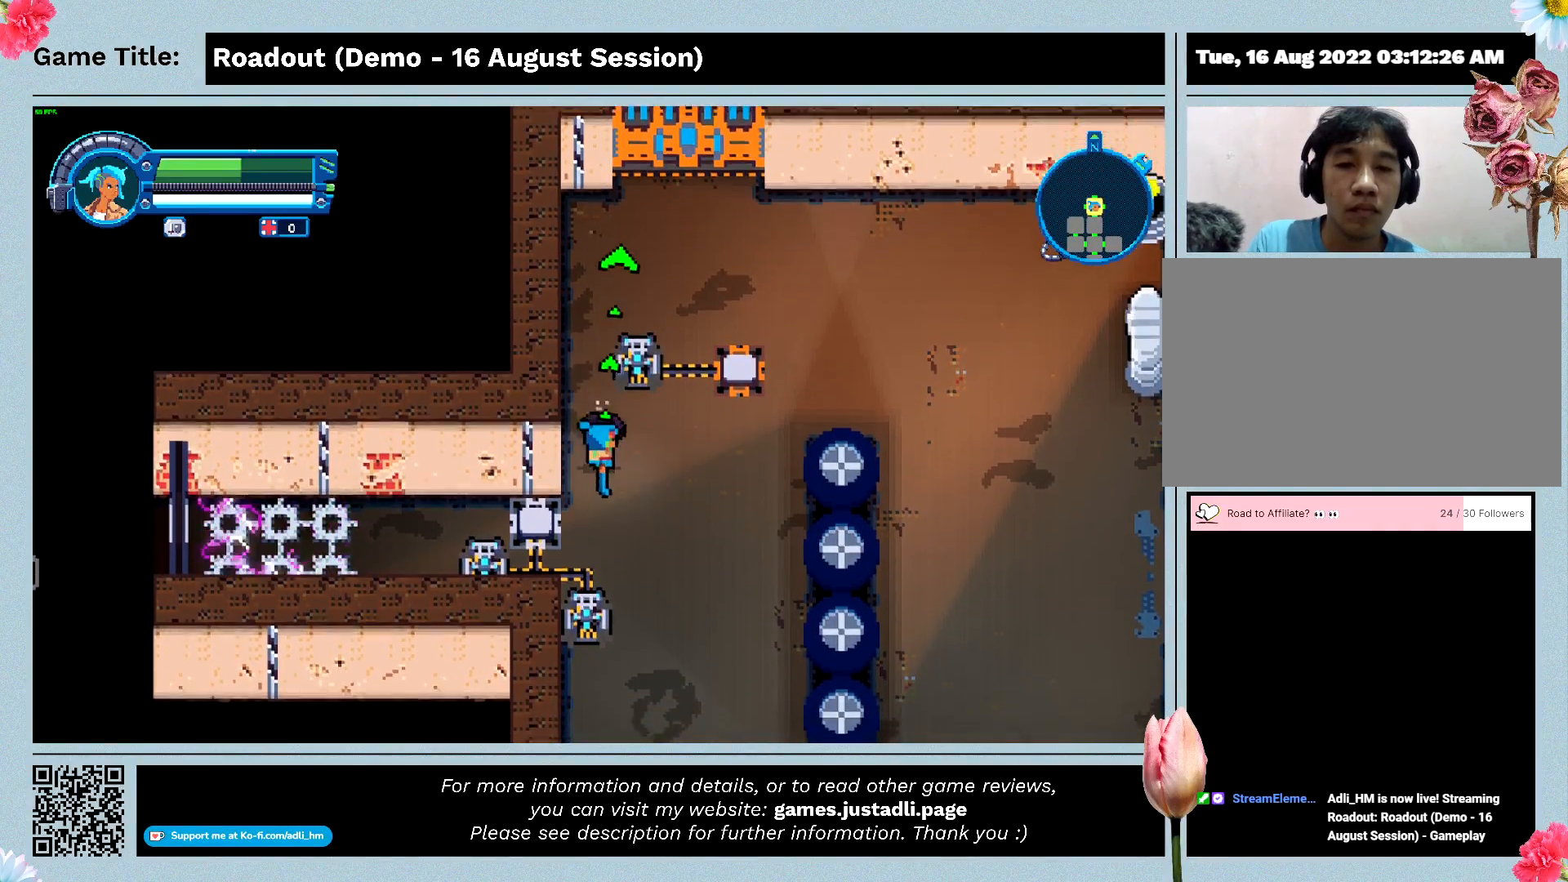
{"keys": ["a", "s"], "events": [[200, "a", "down"]]}